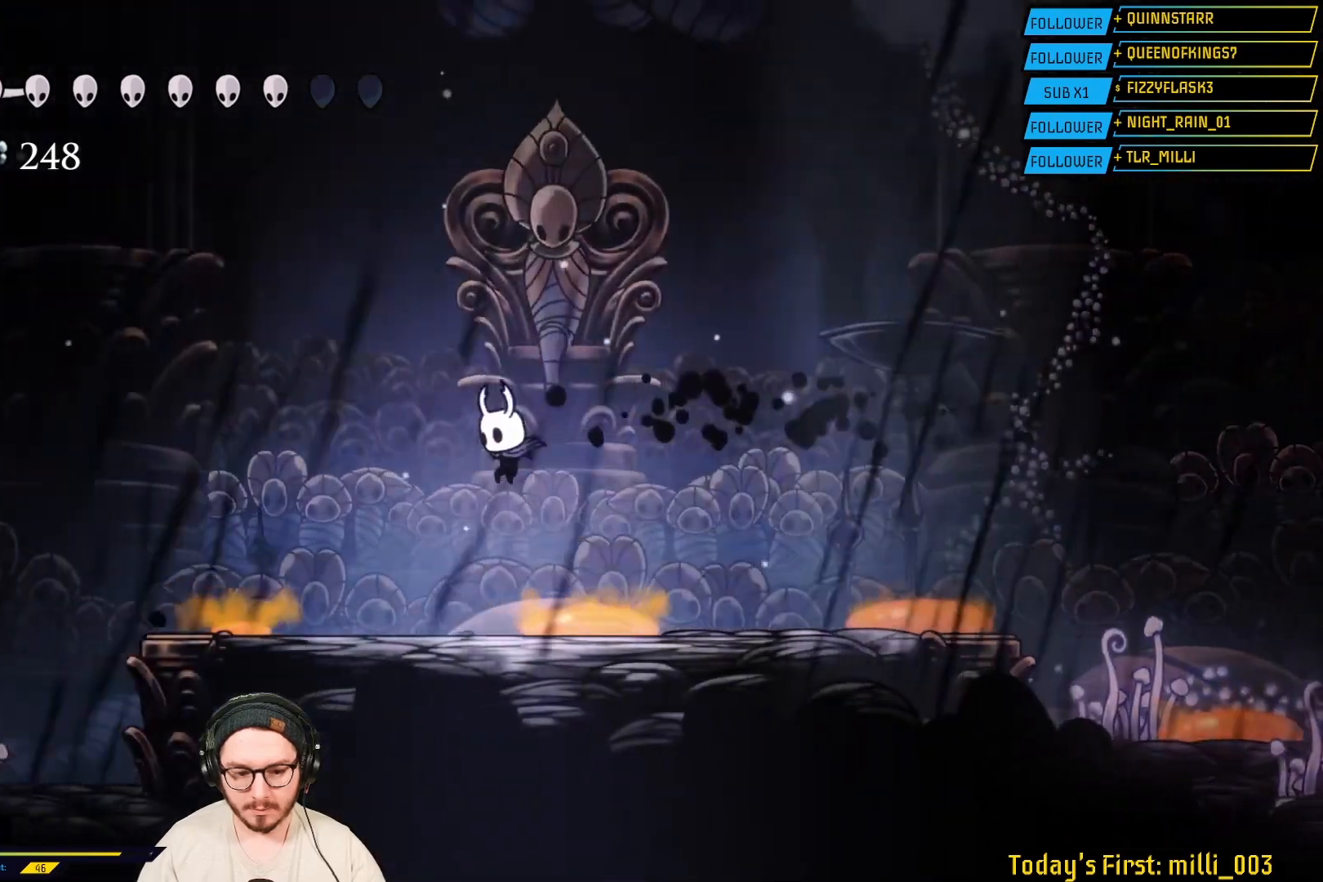
Gameplay with a controller (Xbox layout); each line is a JSON object with the inputs held at the frame after it (dt_ms = milliseconds from this image to that frame). "events" lists button and stick changes between this image and that frame as [ms after this image, input, new state], when the widget could be followed in between.
{"dt_ms": 500, "buttons": [], "left_stick": "left", "right_stick": "center", "events": [[50, "R2", "up"], [100, "left_stick", "center"], [200, "left_stick", "left"]]}
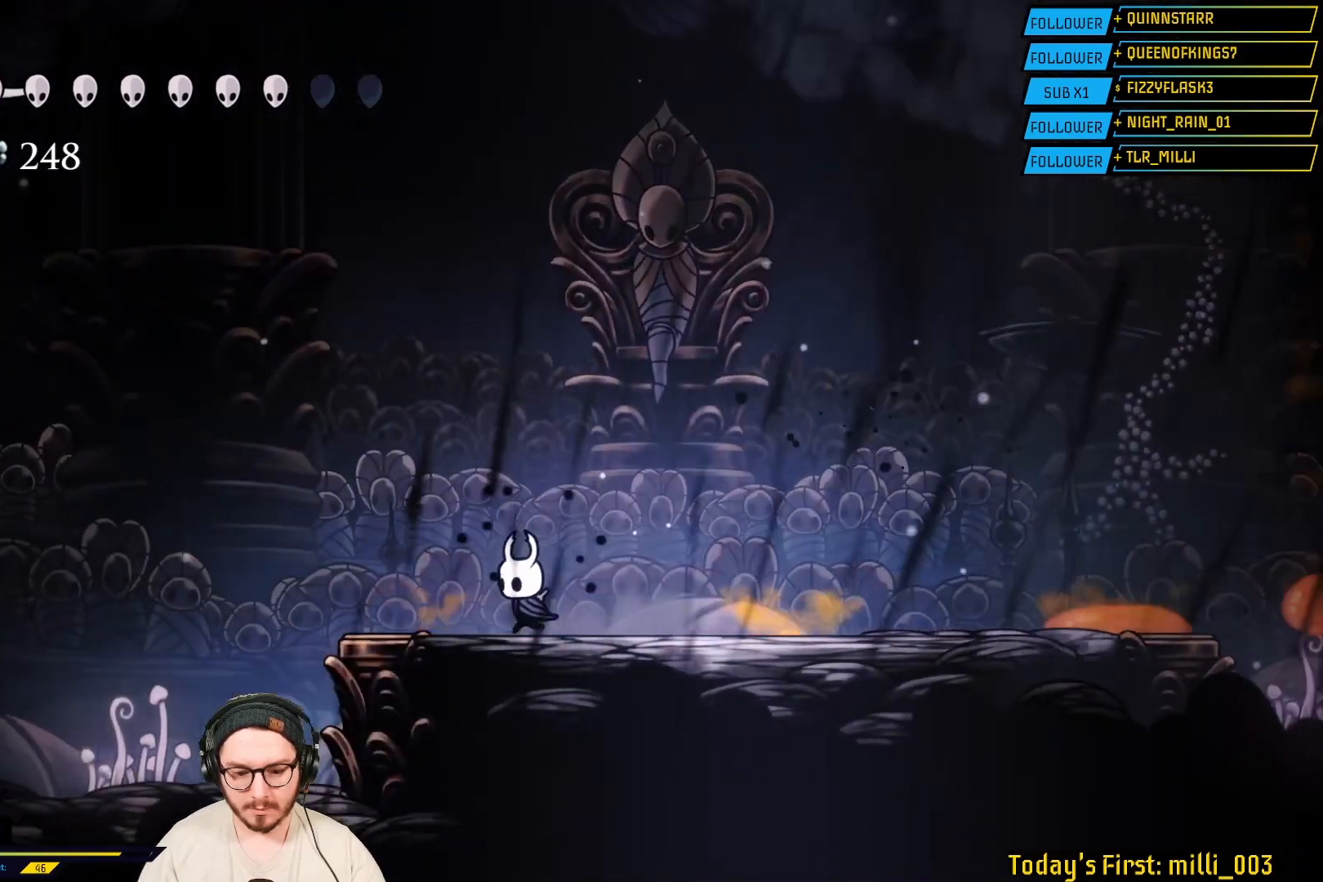
{"dt_ms": 500, "buttons": [], "left_stick": "left", "right_stick": "center", "events": []}
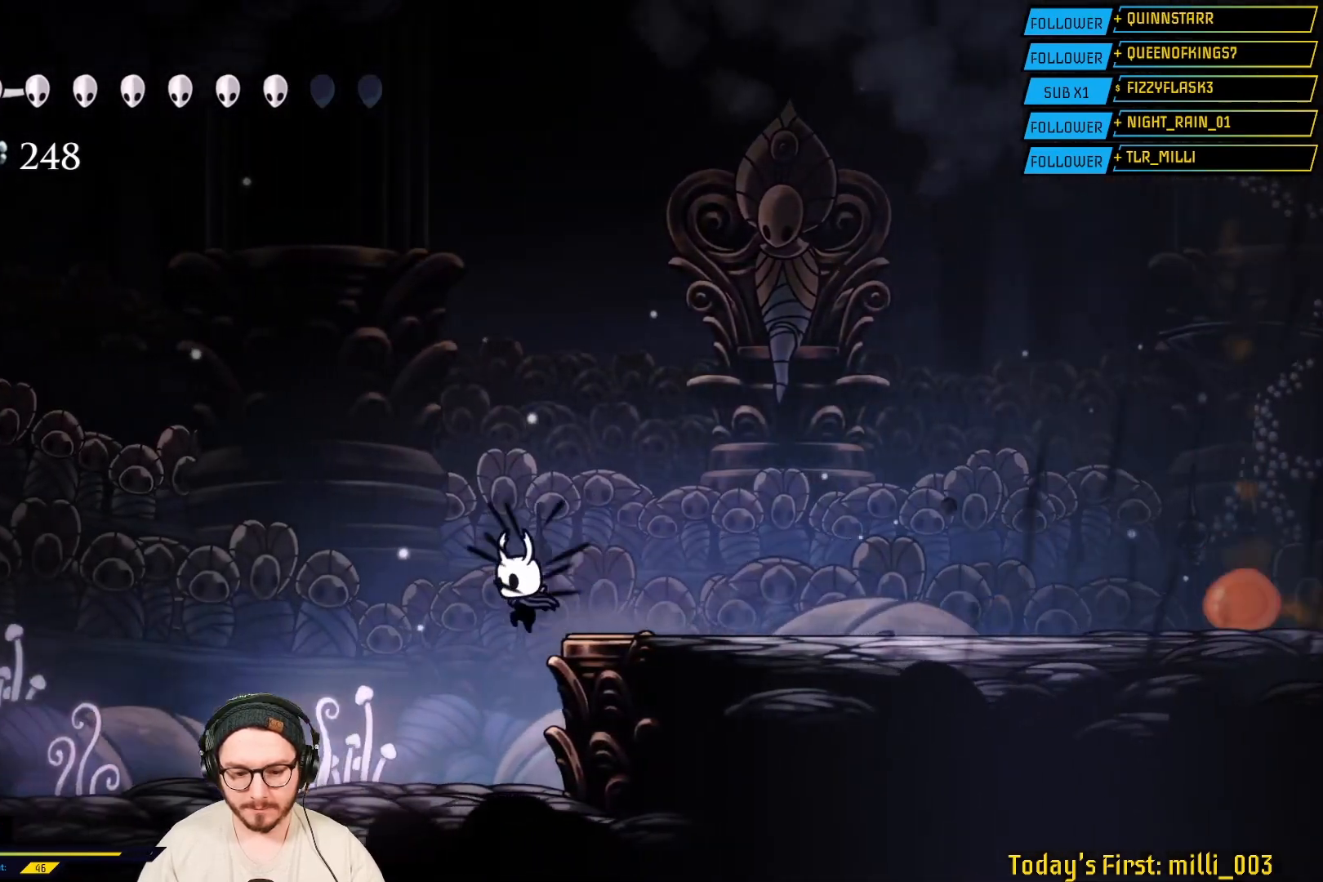
{"dt_ms": 500, "buttons": [], "left_stick": "center", "right_stick": "center", "events": [[83, "left_stick", "center"], [150, "left_stick", "right"], [417, "left_stick", "center"]]}
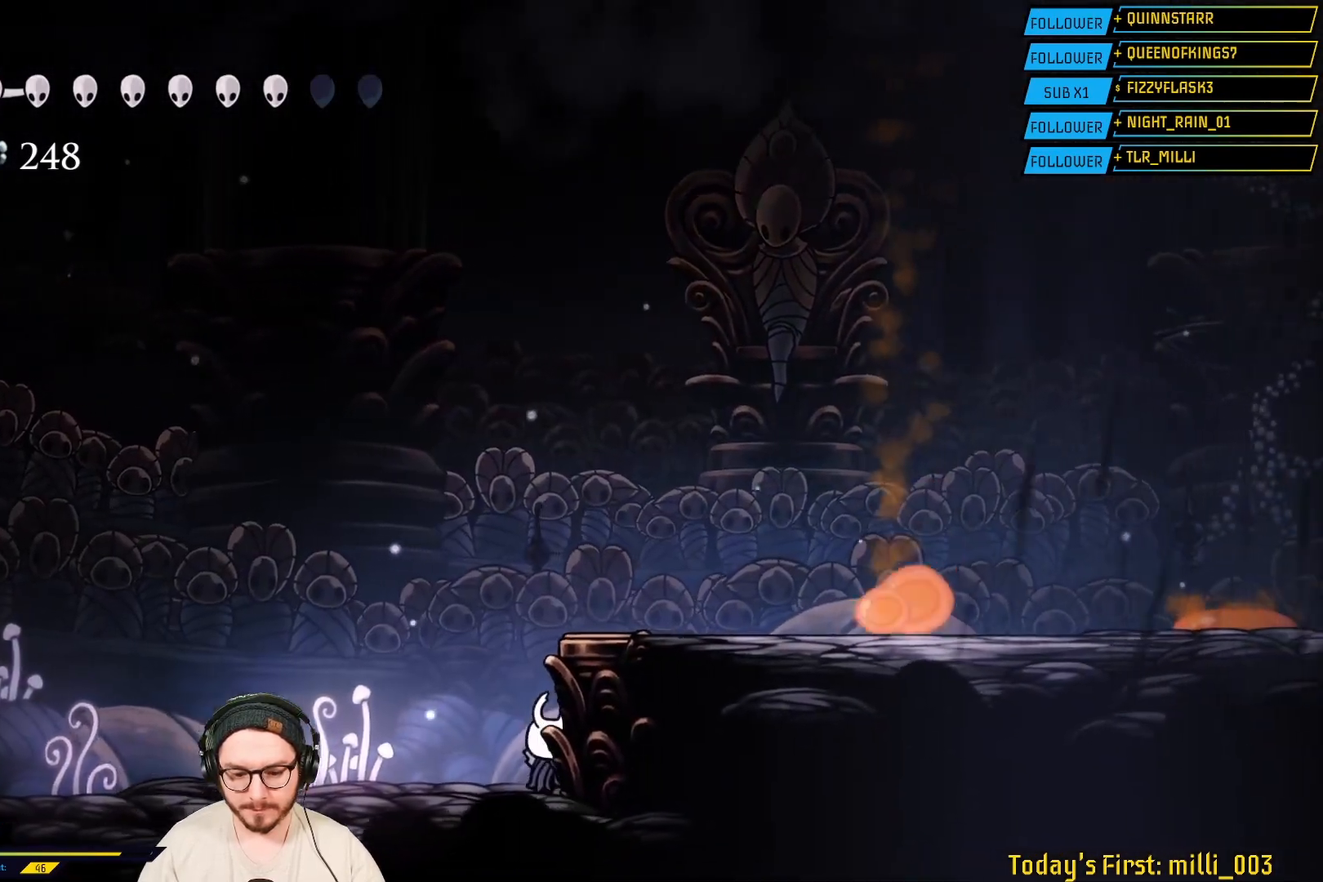
{"dt_ms": 500, "buttons": [], "left_stick": "center", "right_stick": "center", "events": []}
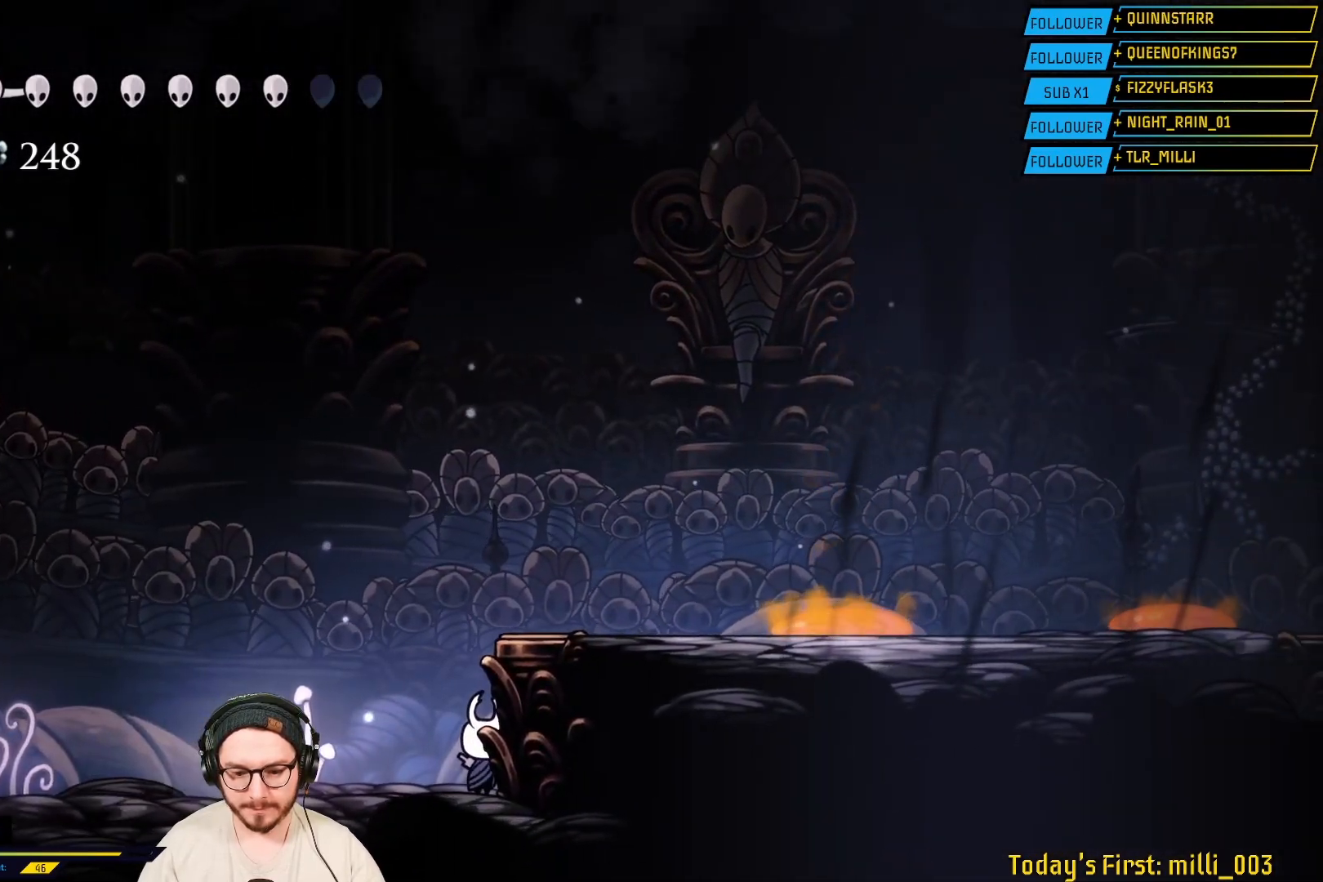
{"dt_ms": 500, "buttons": [], "left_stick": "up", "right_stick": "center", "events": [[400, "left_stick", "up"]]}
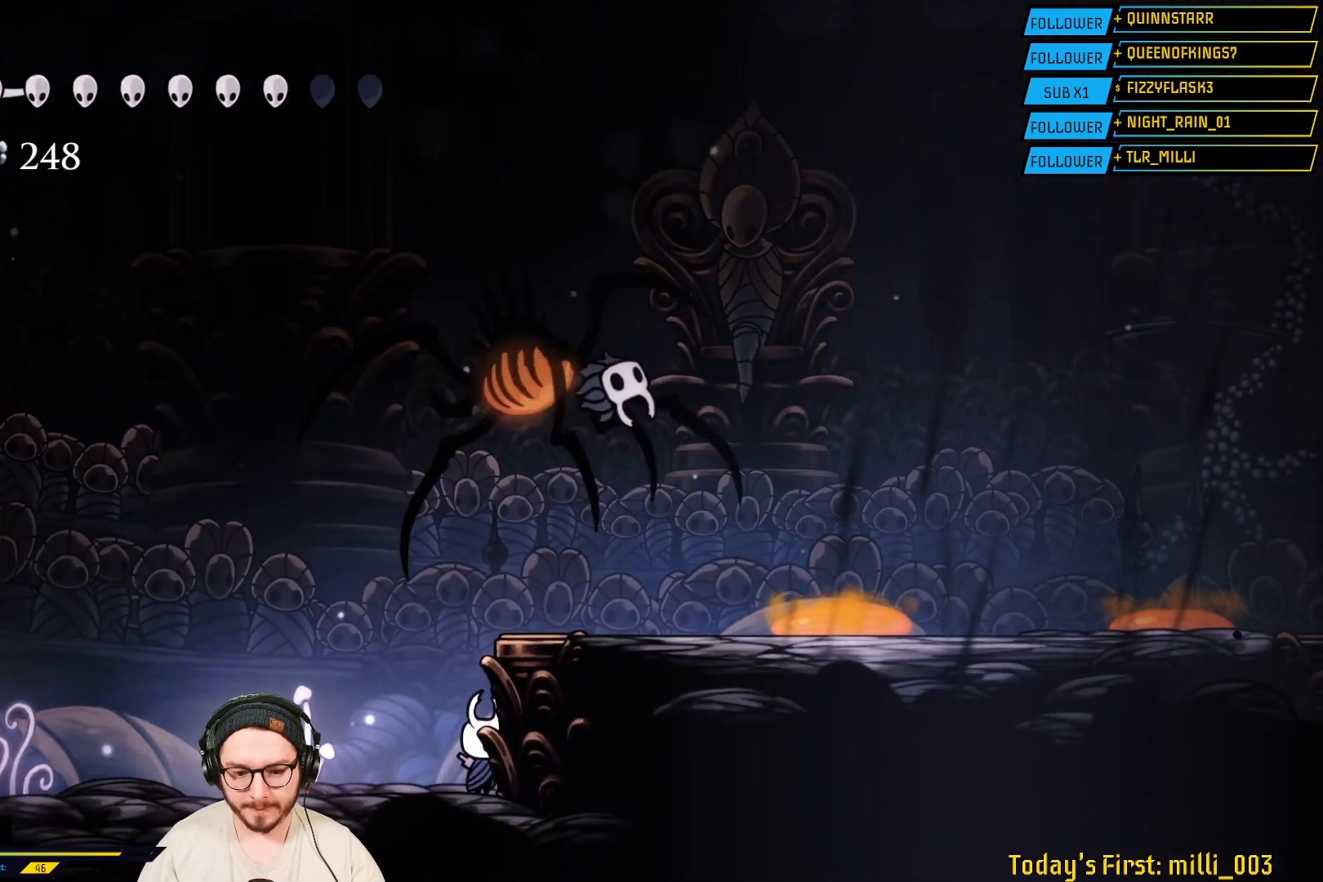
{"dt_ms": 500, "buttons": [], "left_stick": "center", "right_stick": "center", "events": [[117, "R1", "down"], [267, "R1", "up"], [400, "left_stick", "center"]]}
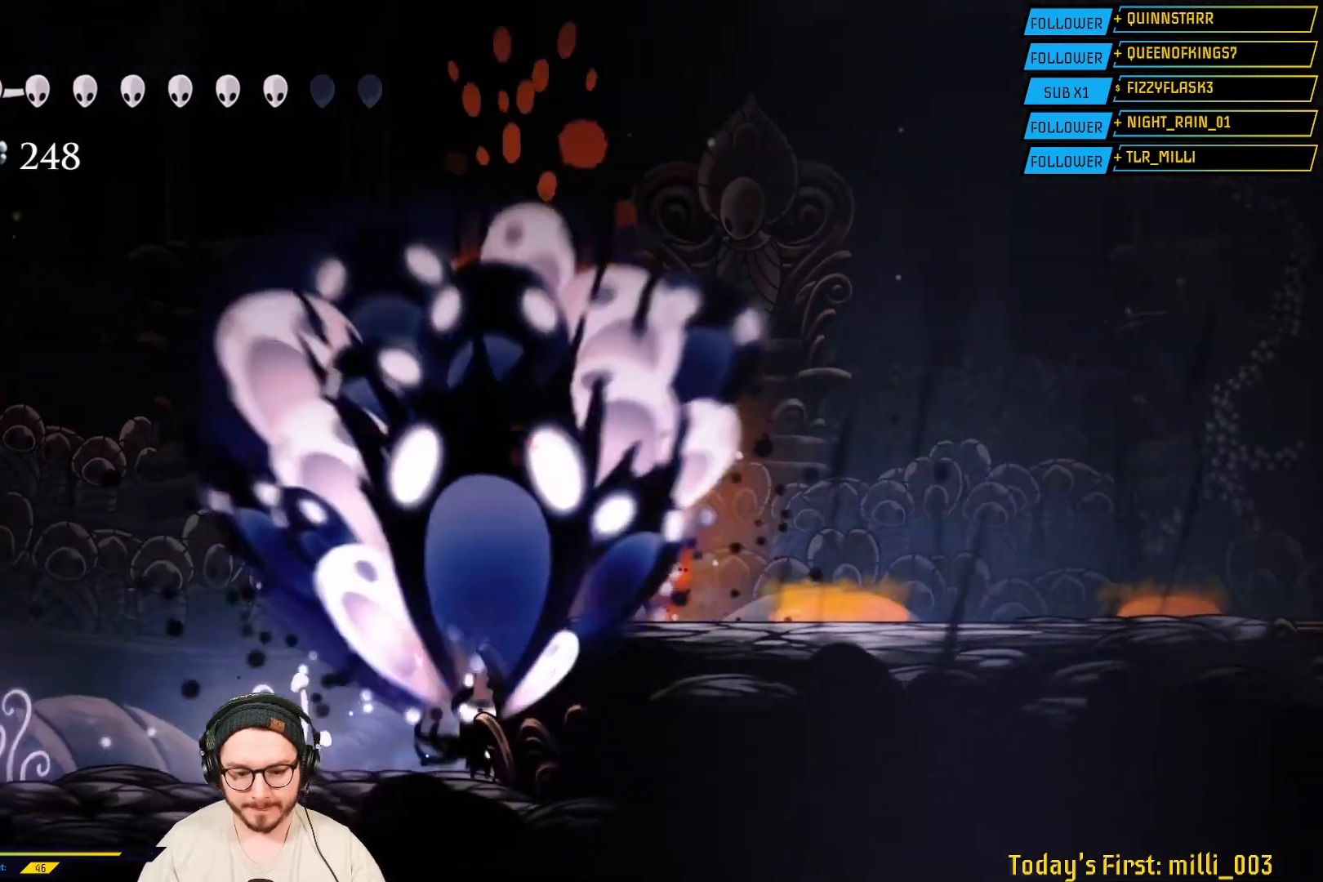
{"dt_ms": 500, "buttons": [], "left_stick": "center", "right_stick": "center"}
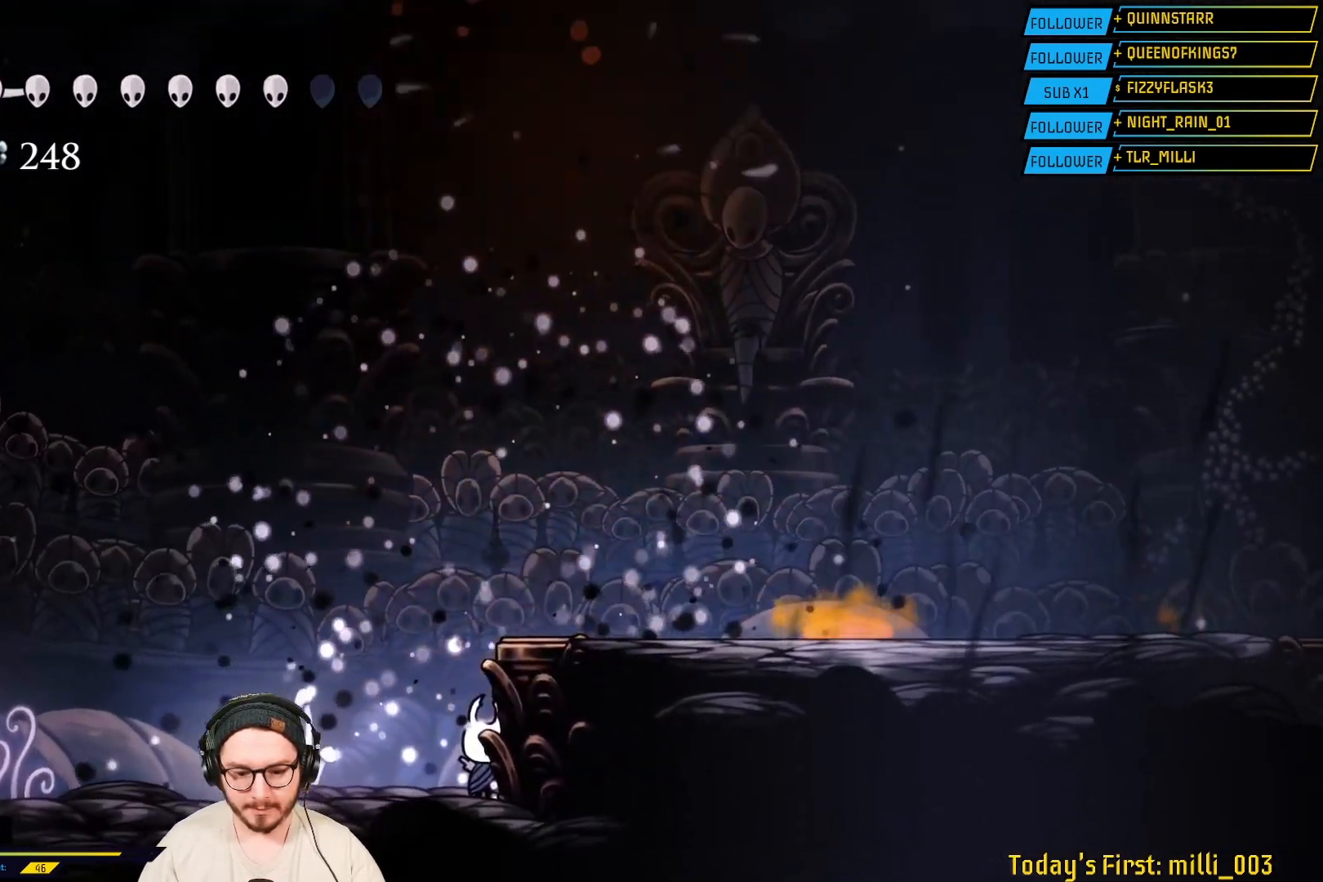
{"dt_ms": 500, "buttons": [], "left_stick": "center", "right_stick": "center", "events": []}
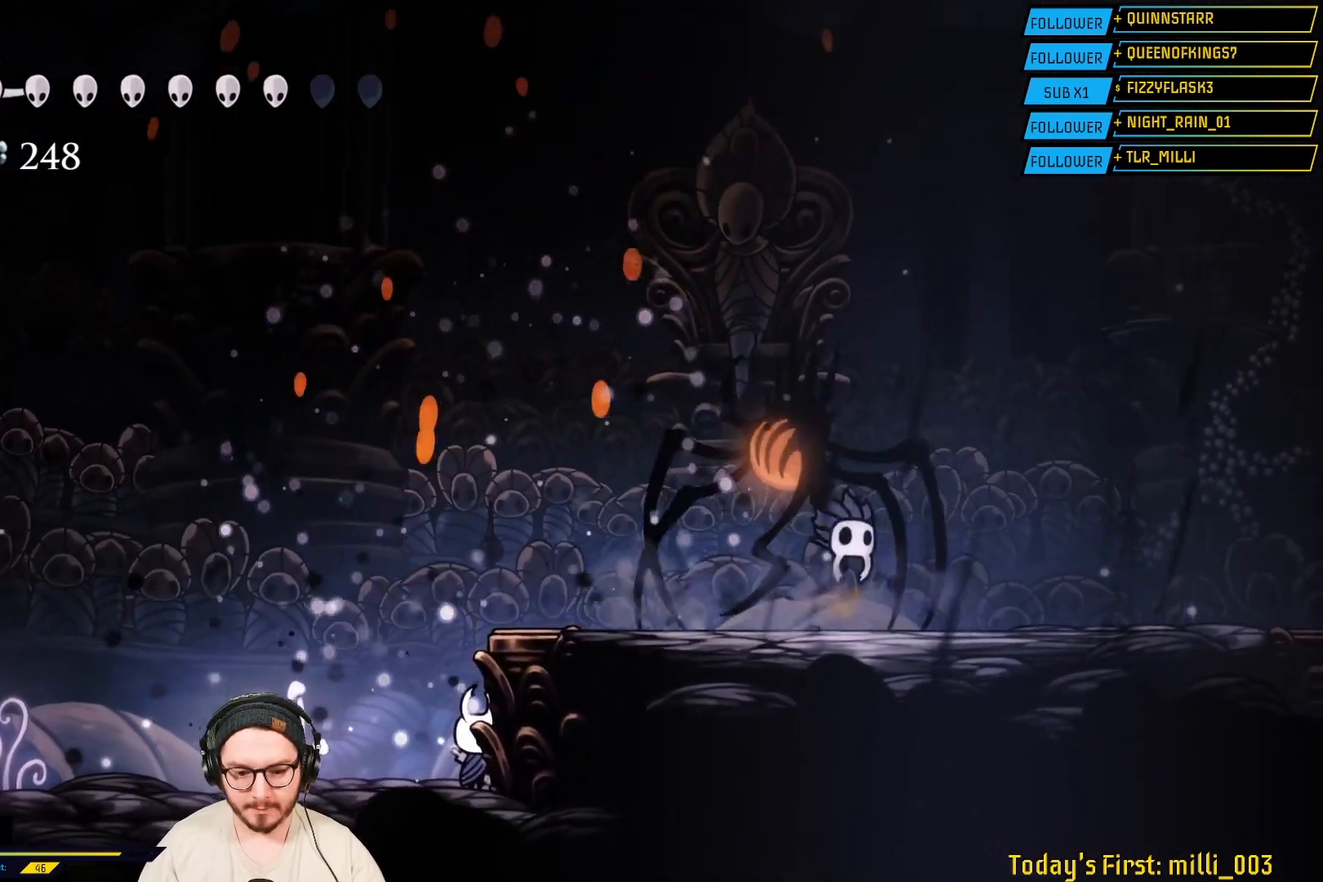
{"dt_ms": 500, "buttons": [], "left_stick": "center", "right_stick": "center", "events": []}
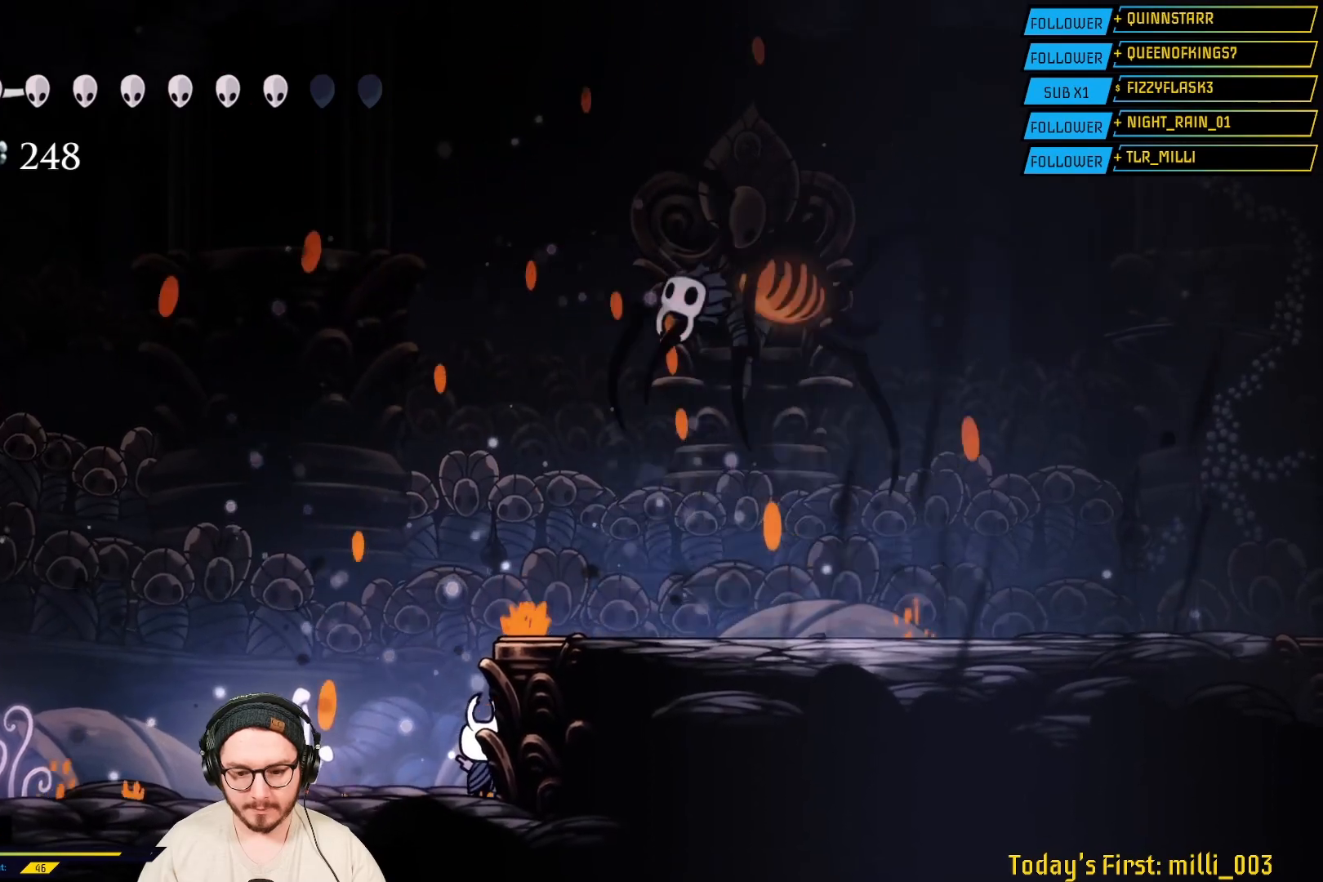
{"dt_ms": 500, "buttons": [], "left_stick": "center", "right_stick": "center", "events": []}
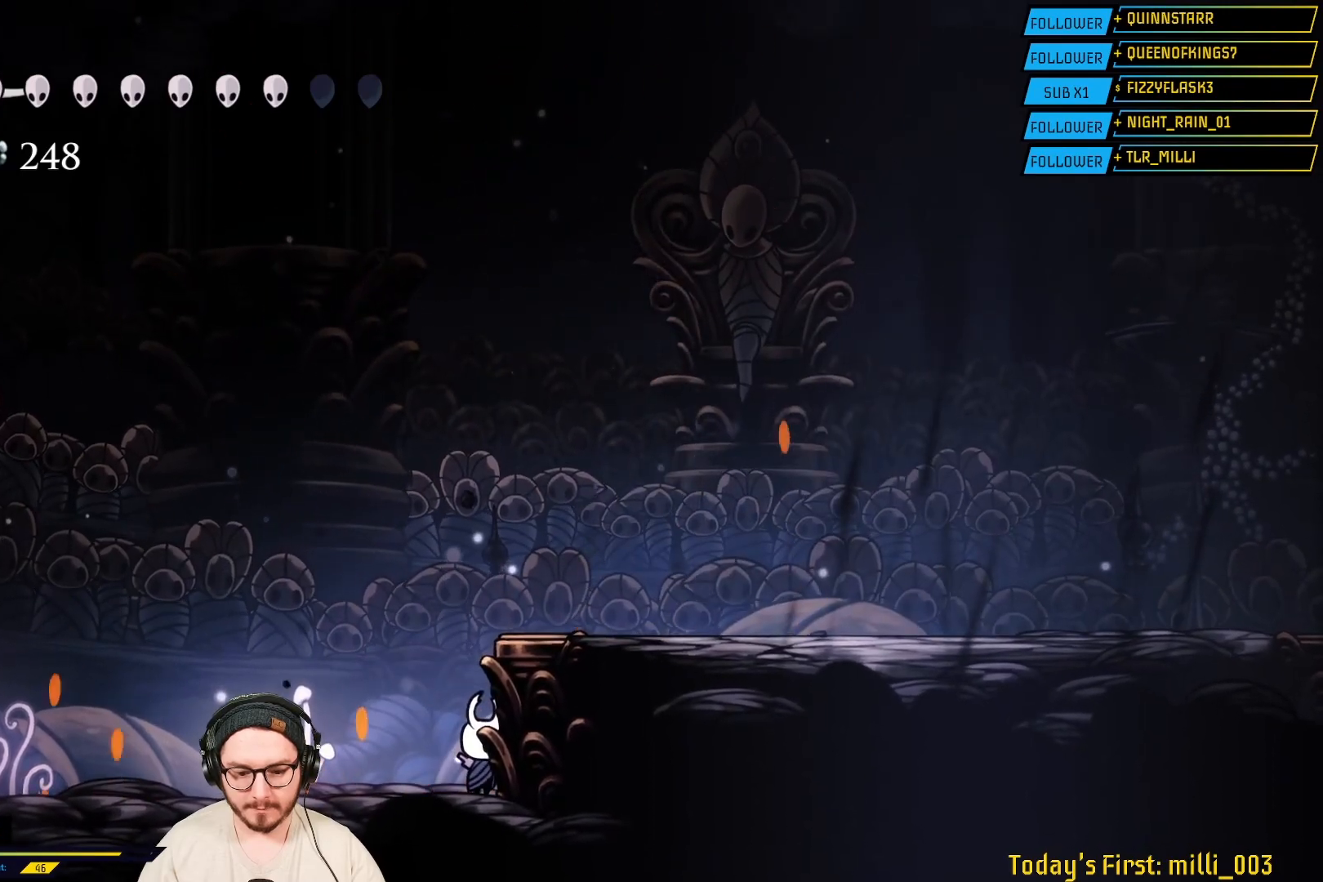
{"dt_ms": 1000, "buttons": [], "left_stick": "center", "right_stick": "center"}
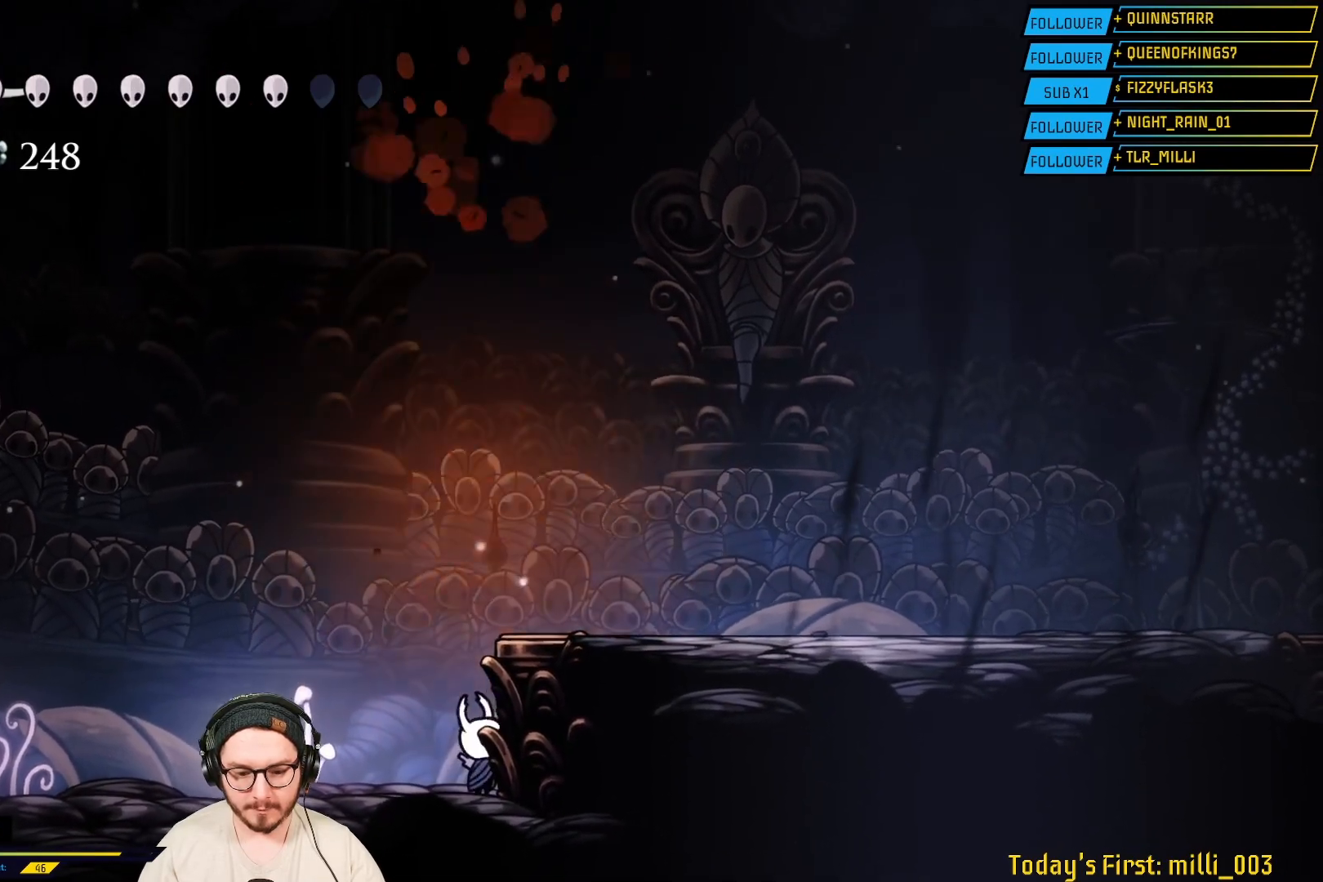
{"dt_ms": 500, "buttons": [], "left_stick": "center", "right_stick": "center", "events": []}
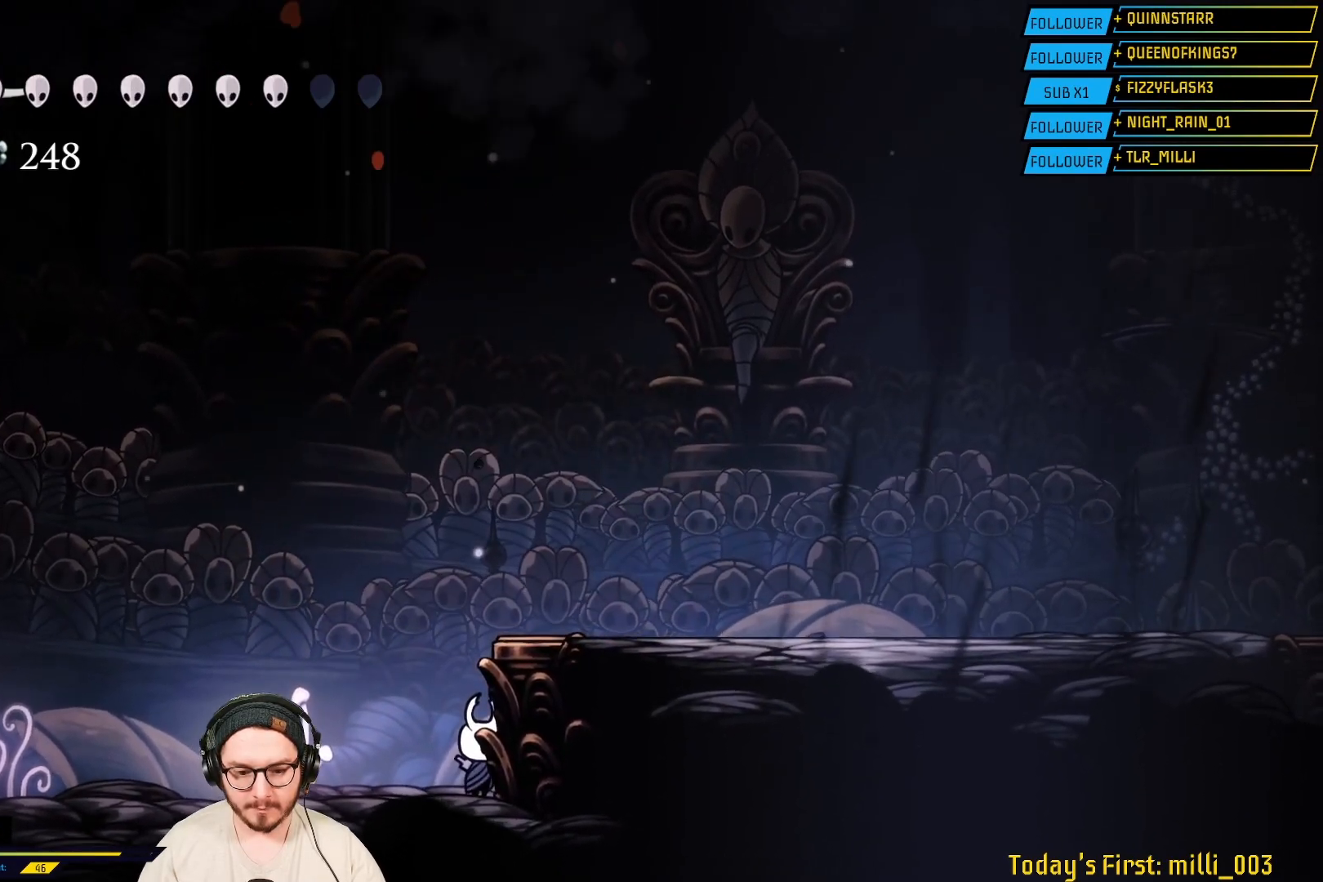
{"dt_ms": 500, "buttons": ["A"], "left_stick": "center", "right_stick": "center", "events": [[467, "A", "down"]]}
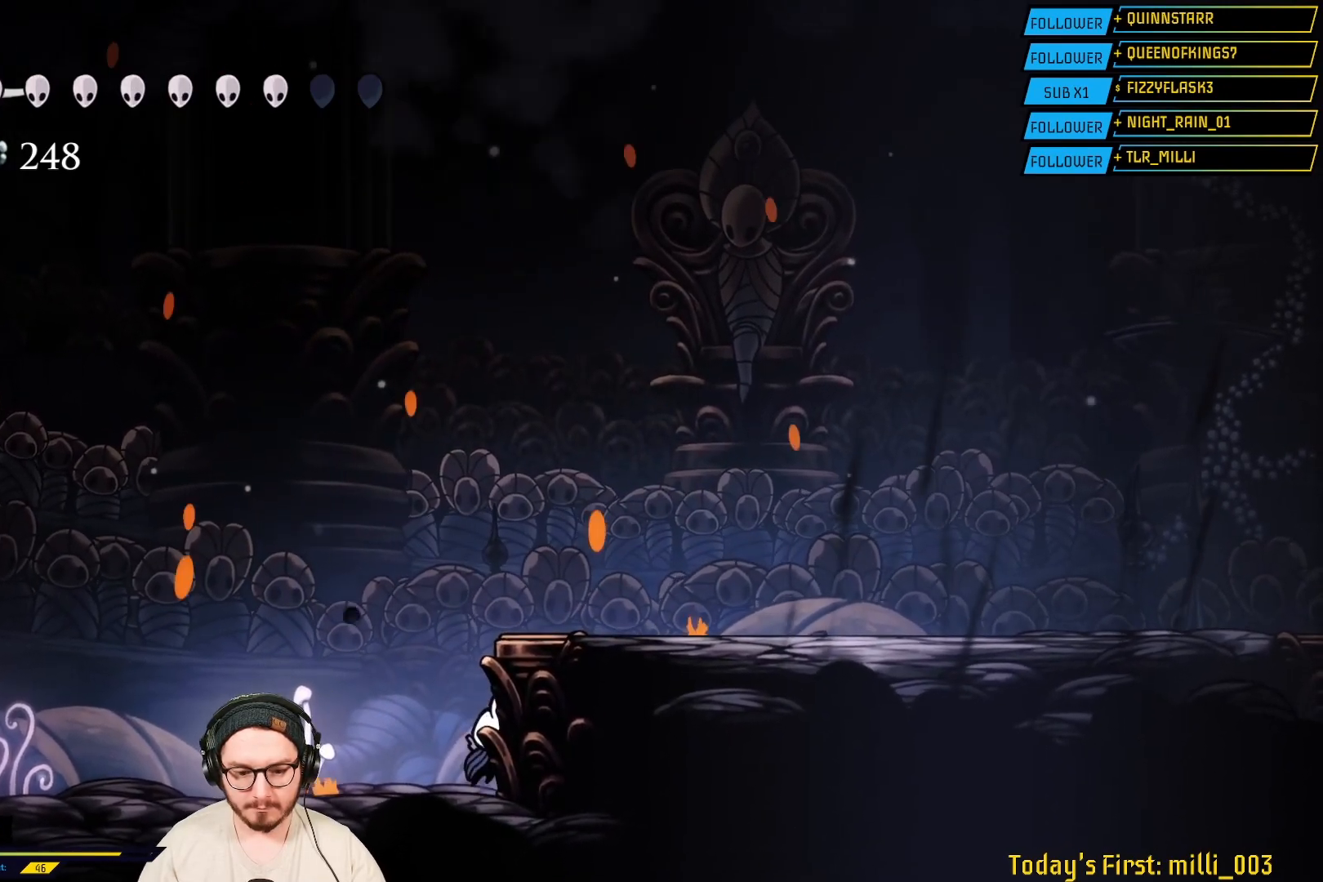
{"dt_ms": 500, "buttons": [], "left_stick": "right", "right_stick": "center", "events": [[100, "left_stick", "right"], [283, "A", "up"]]}
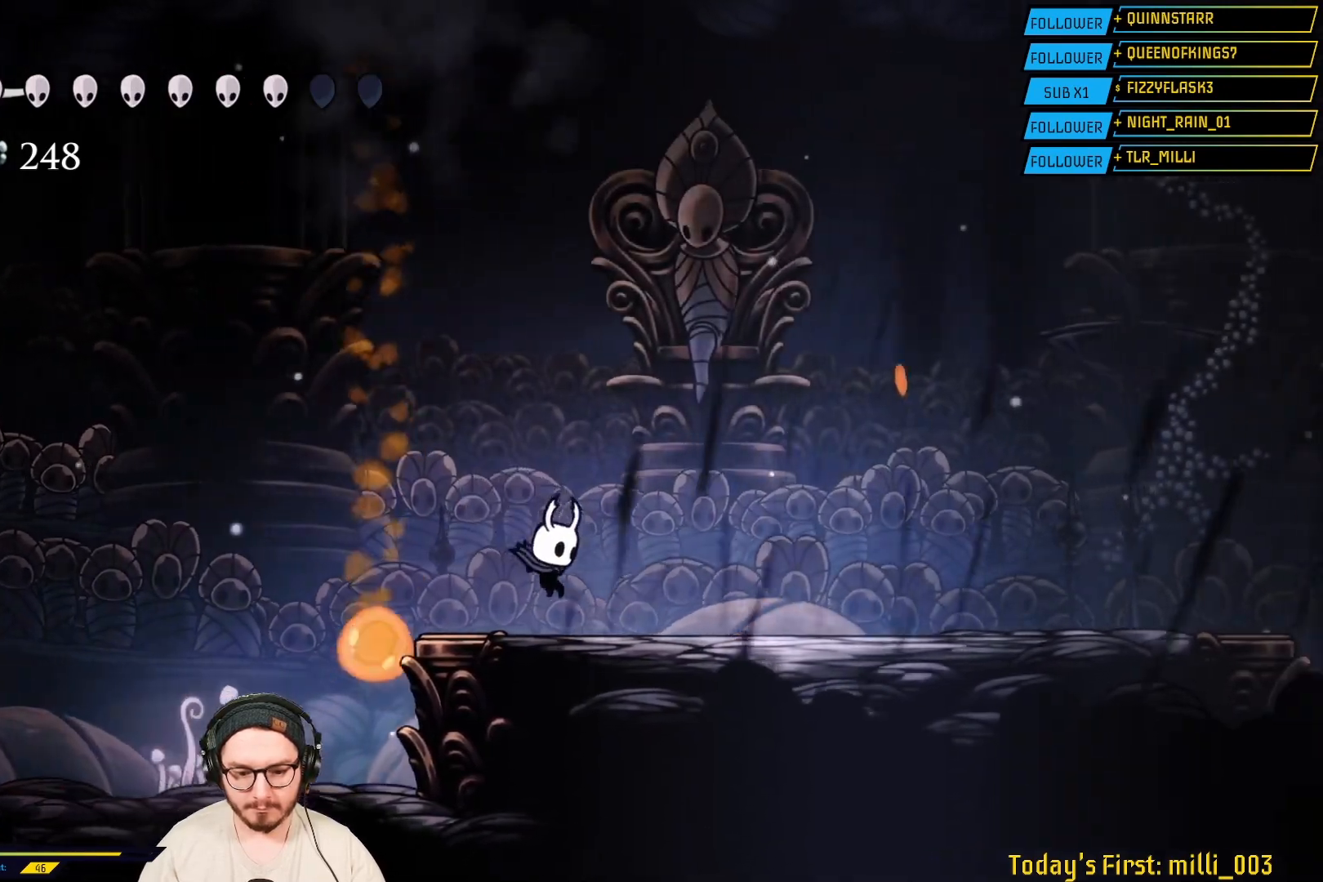
{"dt_ms": 500, "buttons": [], "left_stick": "right", "right_stick": "center", "events": []}
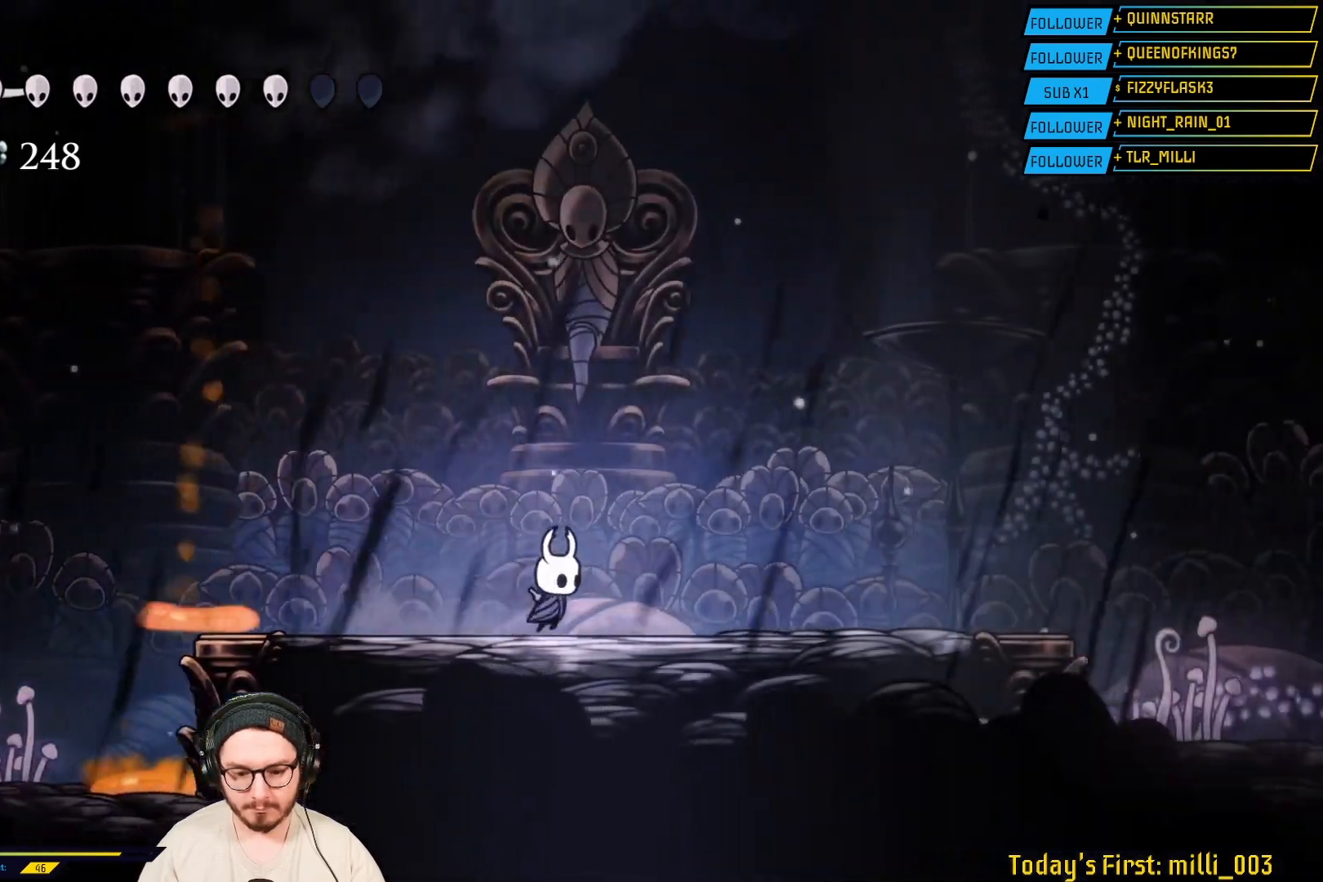
{"dt_ms": 500, "buttons": [], "left_stick": "right", "right_stick": "center", "events": []}
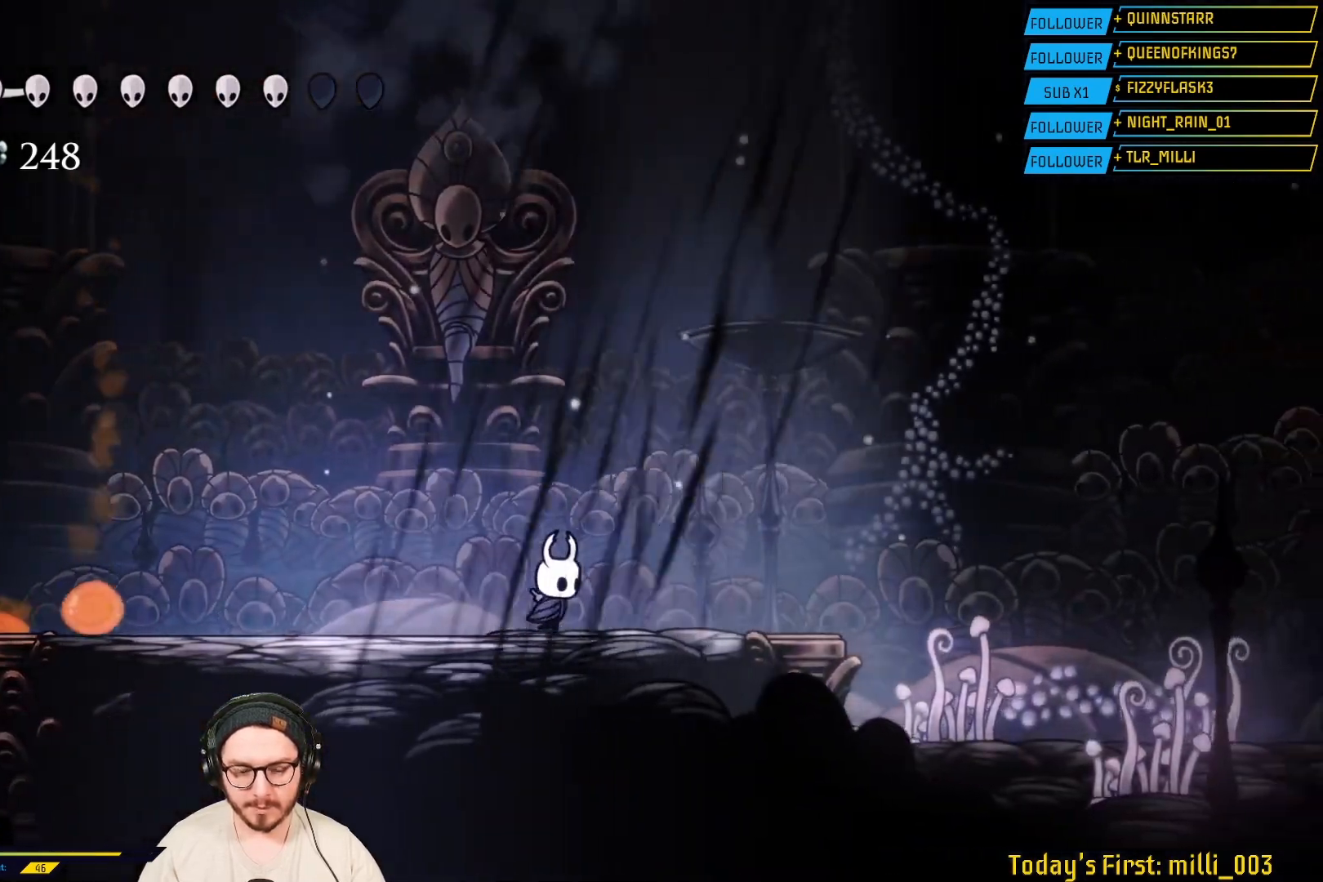
{"dt_ms": 500, "buttons": [], "left_stick": "right", "right_stick": "center", "events": [[233, "L2", "down"], [300, "L2", "up"]]}
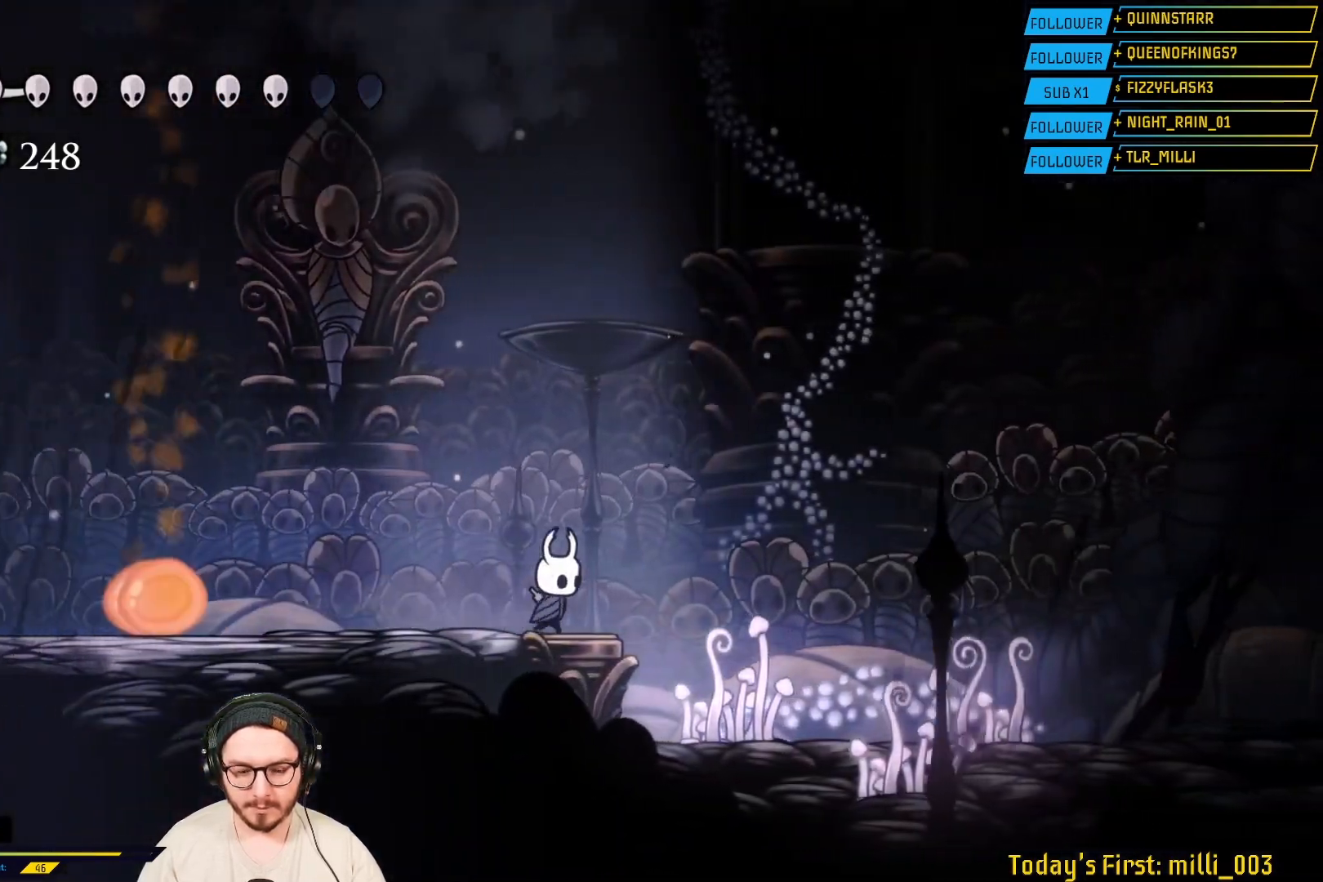
{"dt_ms": 500, "buttons": [], "left_stick": "right", "right_stick": "center", "events": [[150, "L2", "down"], [233, "L2", "up"]]}
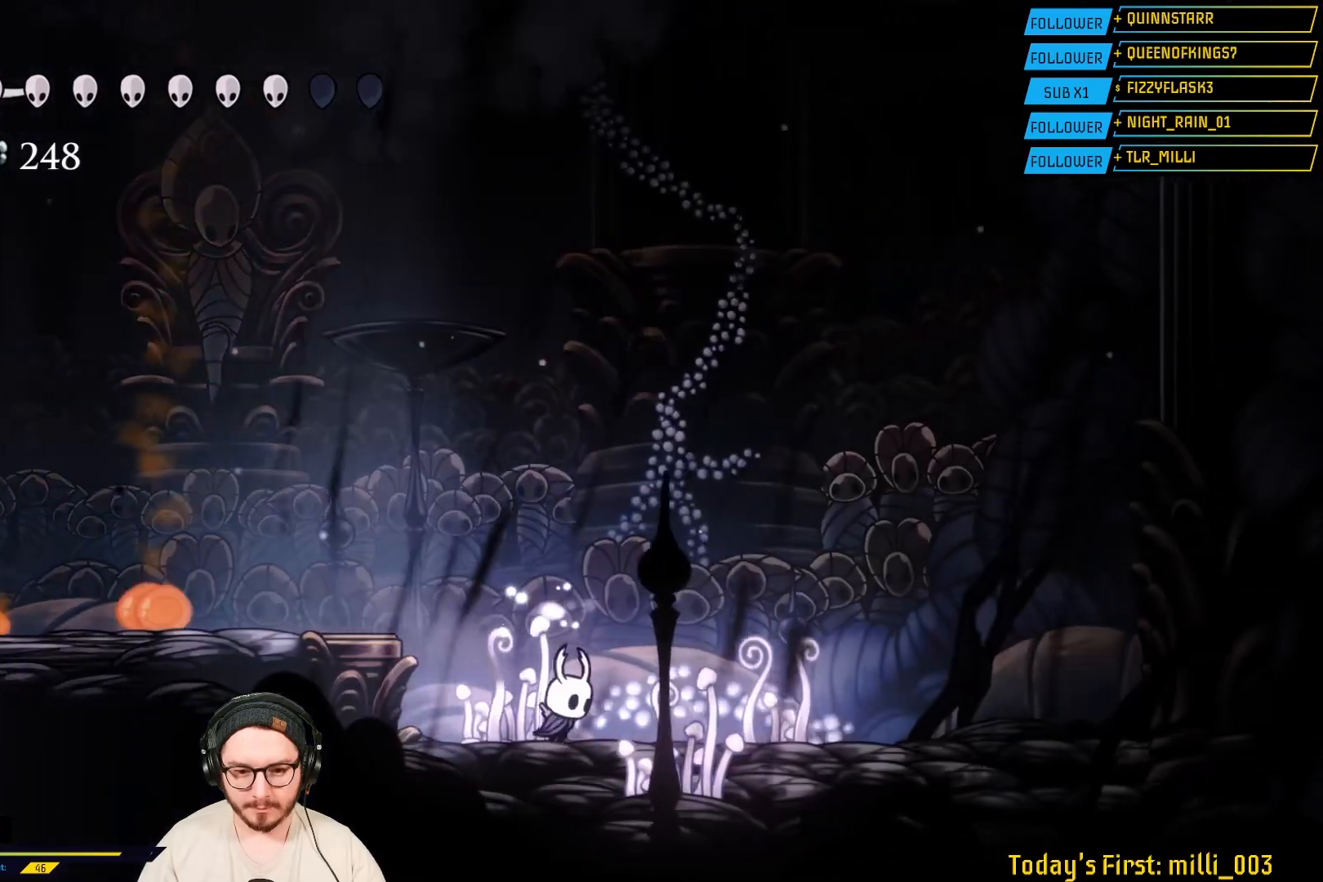
{"dt_ms": 500, "buttons": ["A"], "left_stick": "left", "right_stick": "center", "events": [[467, "left_stick", "left"], [483, "A", "down"]]}
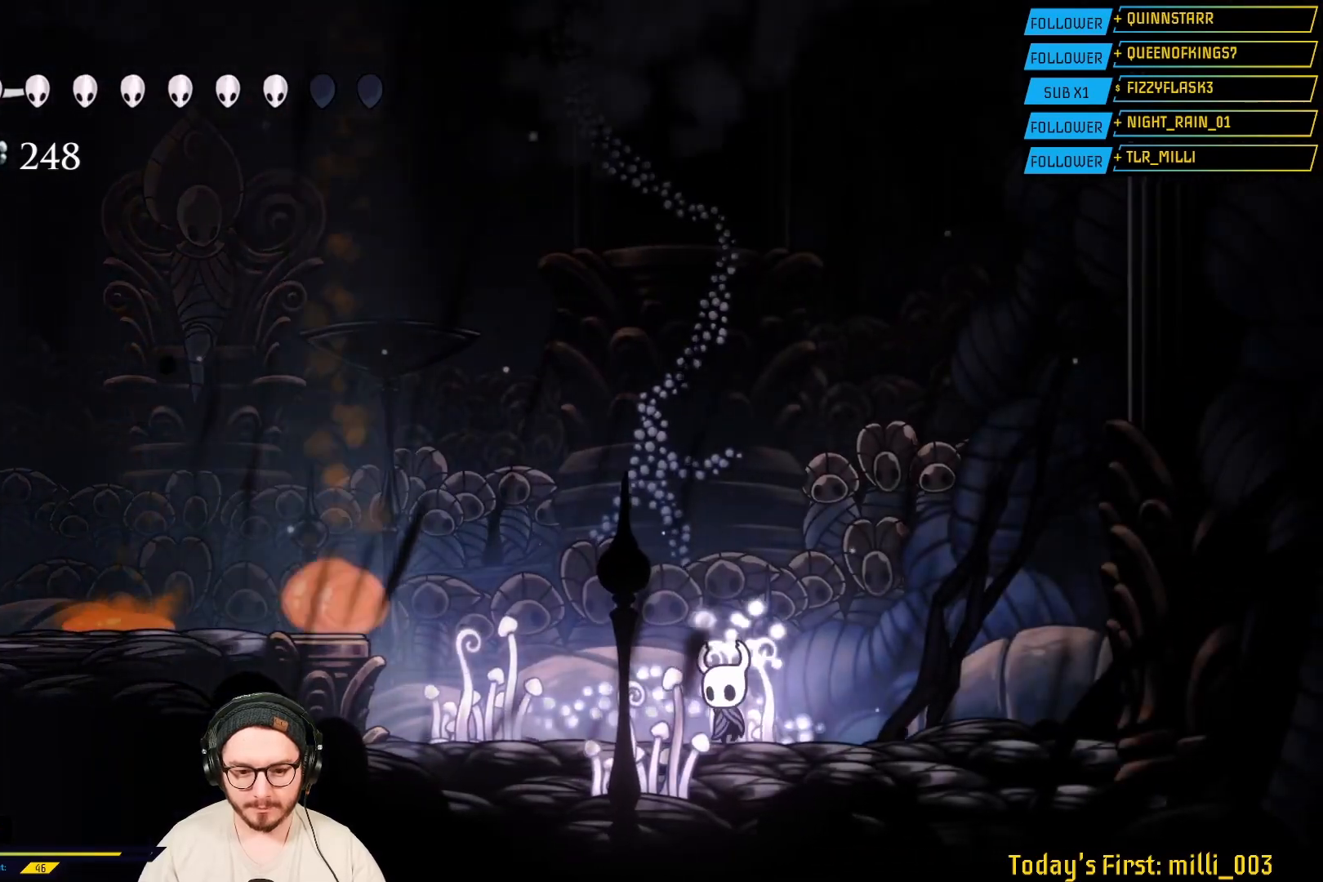
{"dt_ms": 500, "buttons": ["A"], "left_stick": "left", "right_stick": "center", "events": []}
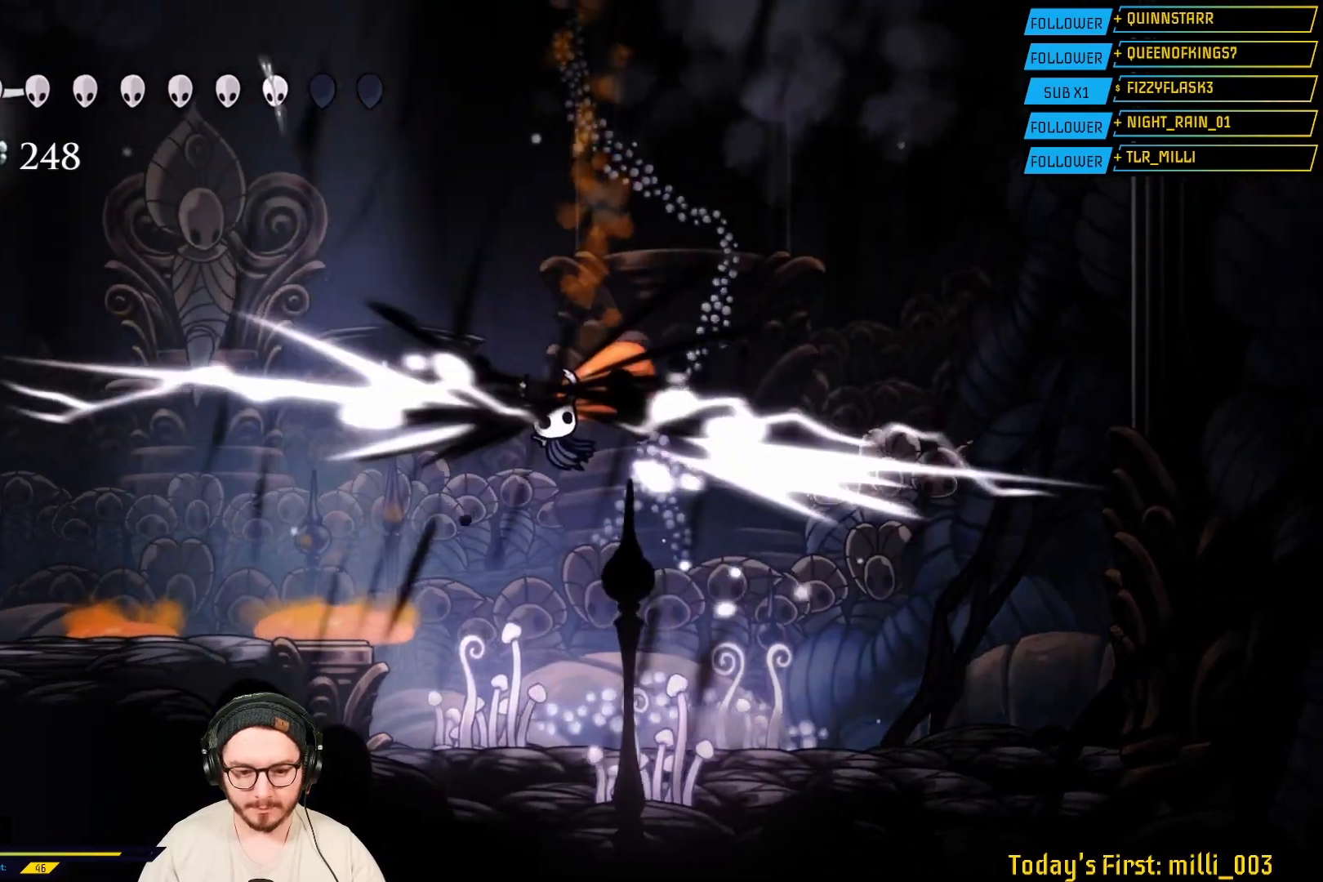
{"dt_ms": 500, "buttons": [], "left_stick": "left", "right_stick": "center", "events": [[350, "A", "up"]]}
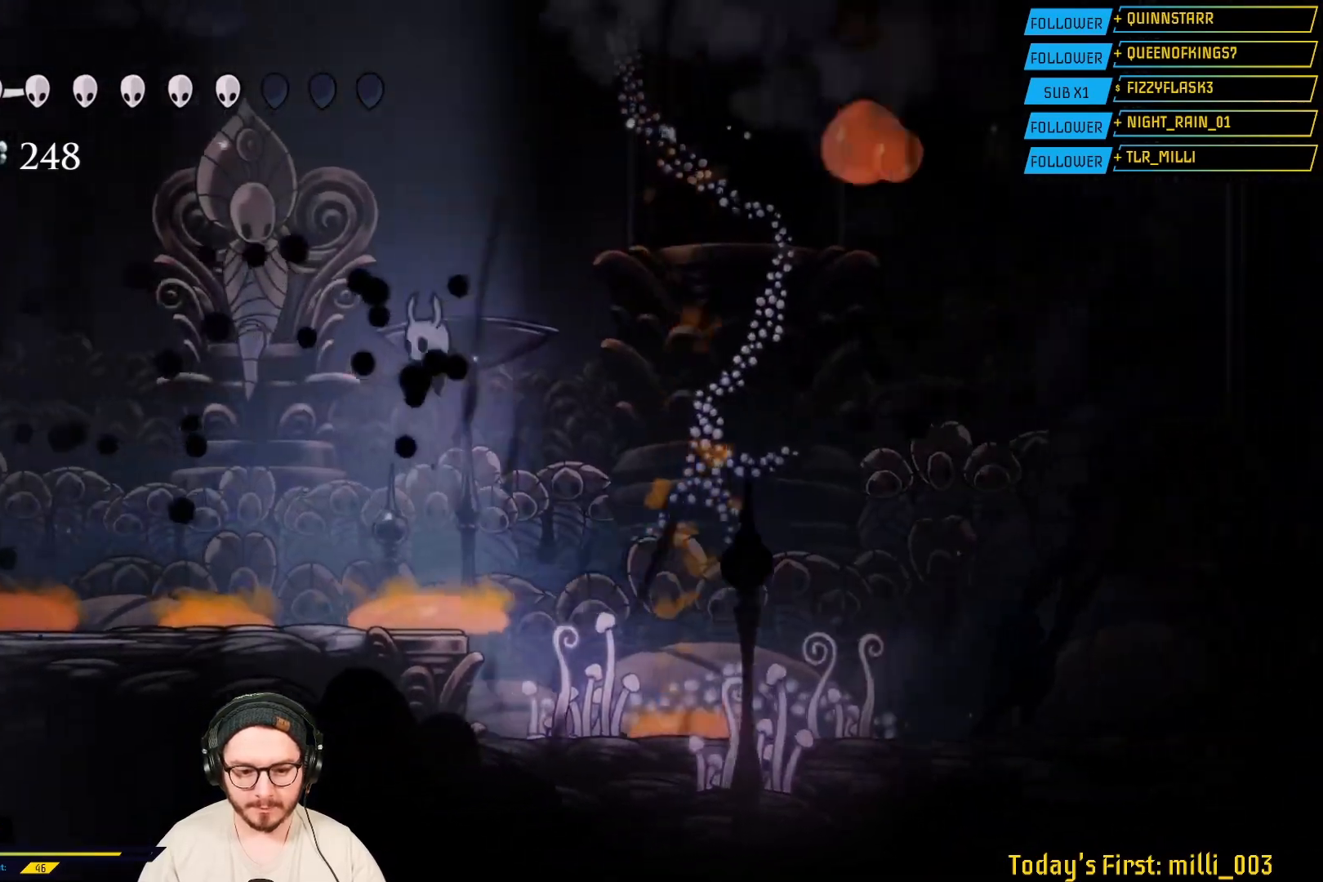
{"dt_ms": 500, "buttons": [], "left_stick": "left", "right_stick": "center", "events": [[33, "R2", "down"], [200, "R2", "up"]]}
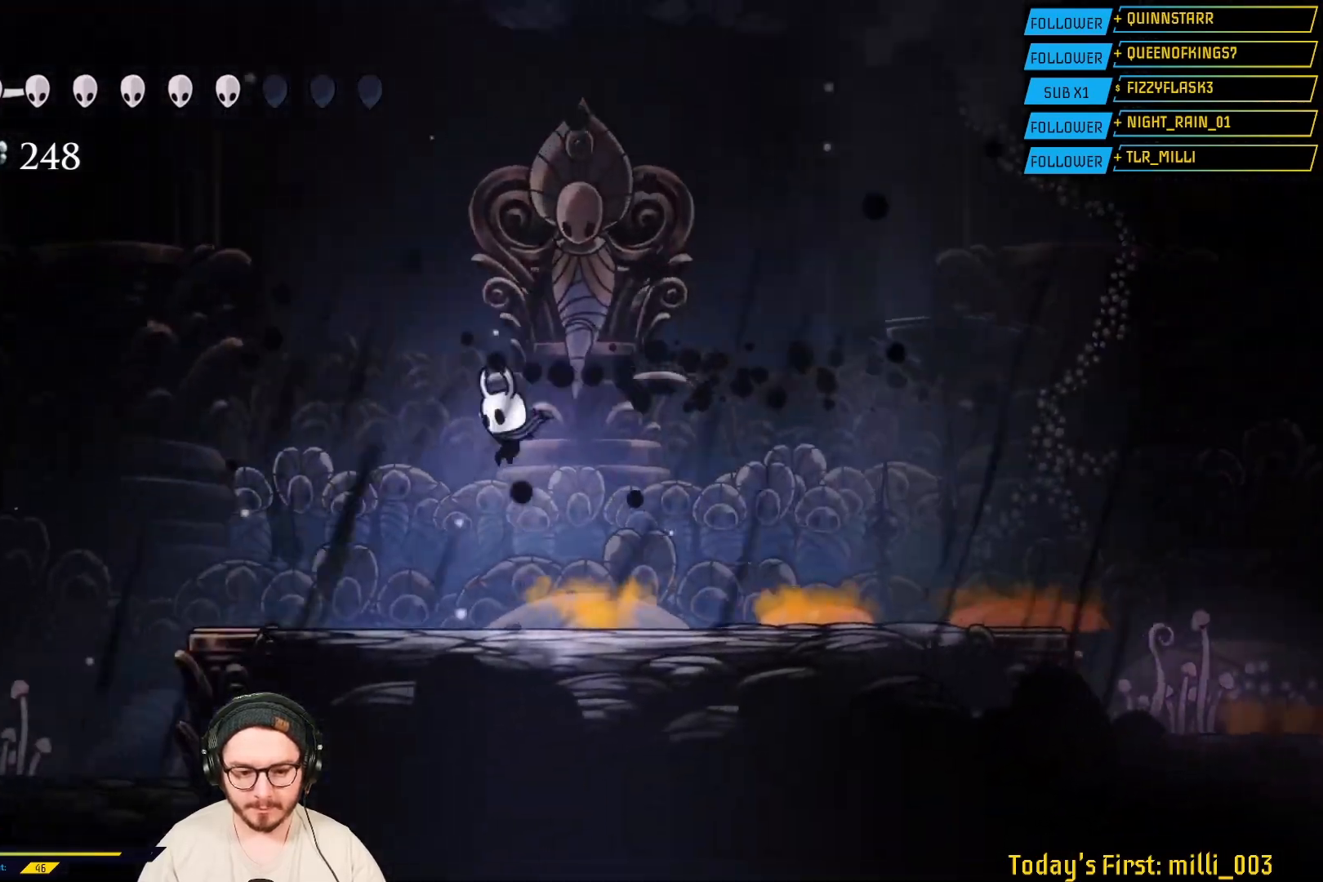
{"dt_ms": 500, "buttons": [], "left_stick": "left", "right_stick": "center", "events": []}
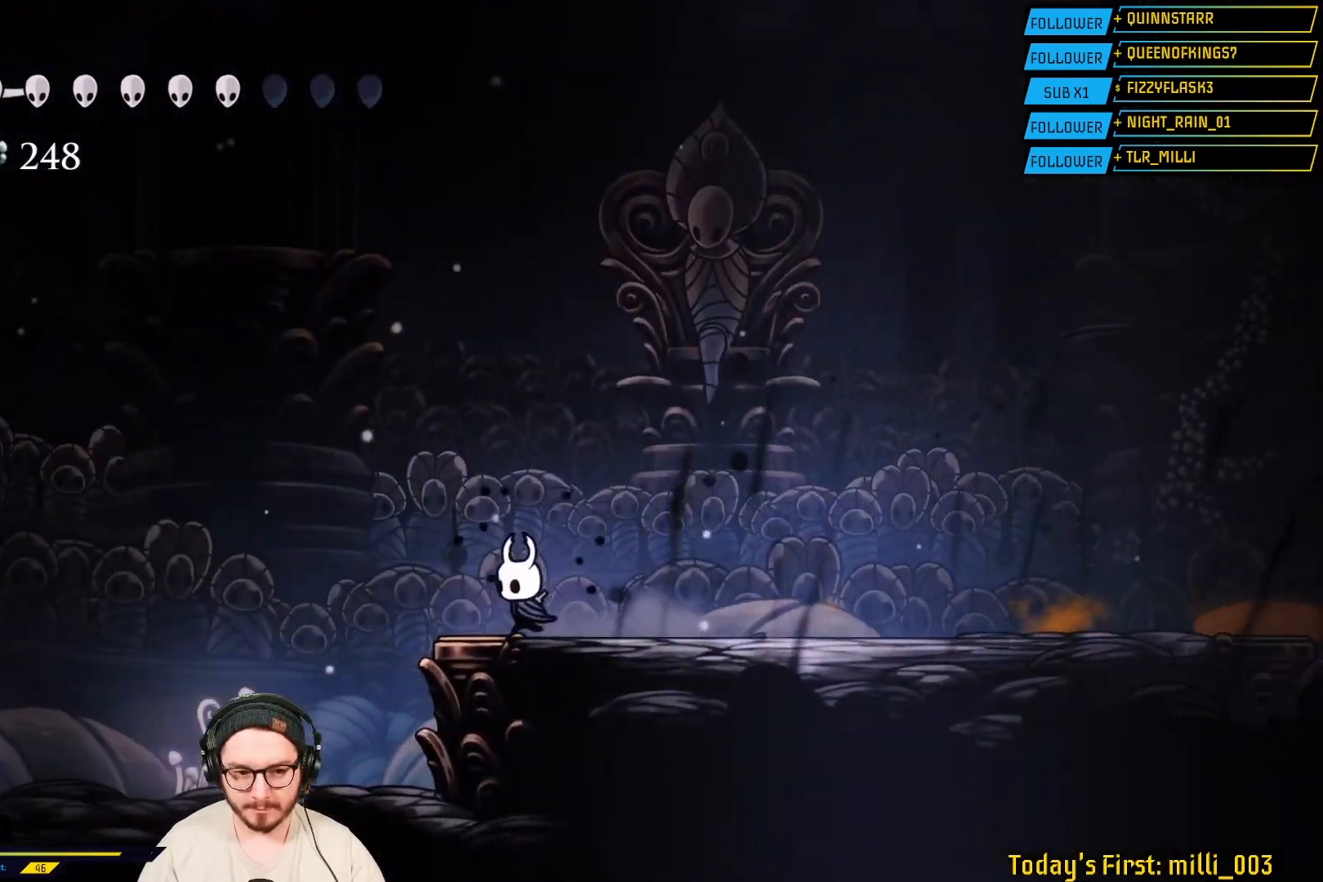
{"dt_ms": 500, "buttons": [], "left_stick": "right", "right_stick": "center", "events": [[500, "left_stick", "right"]]}
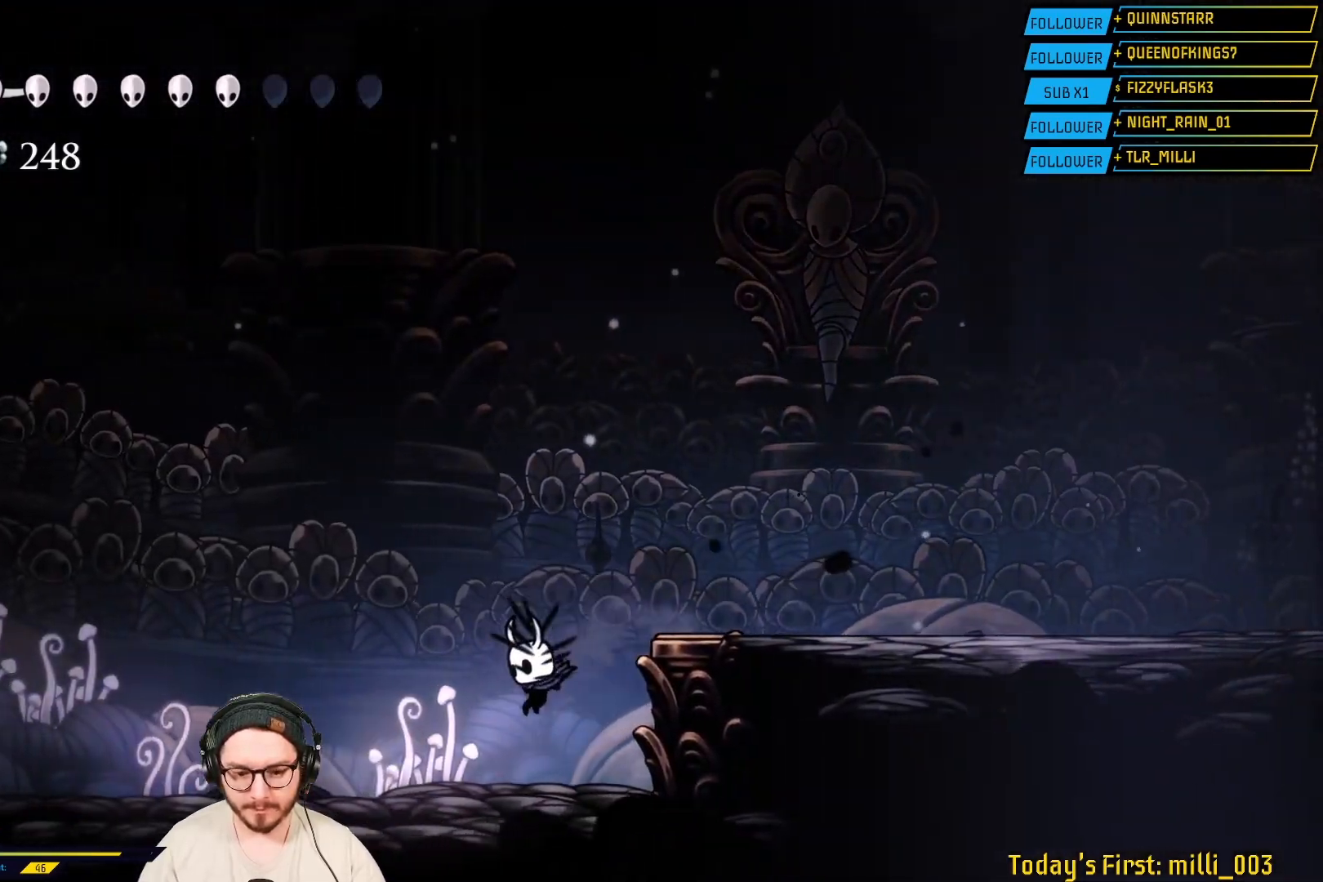
{"dt_ms": 500, "buttons": [], "left_stick": "center", "right_stick": "center", "events": [[433, "left_stick", "center"]]}
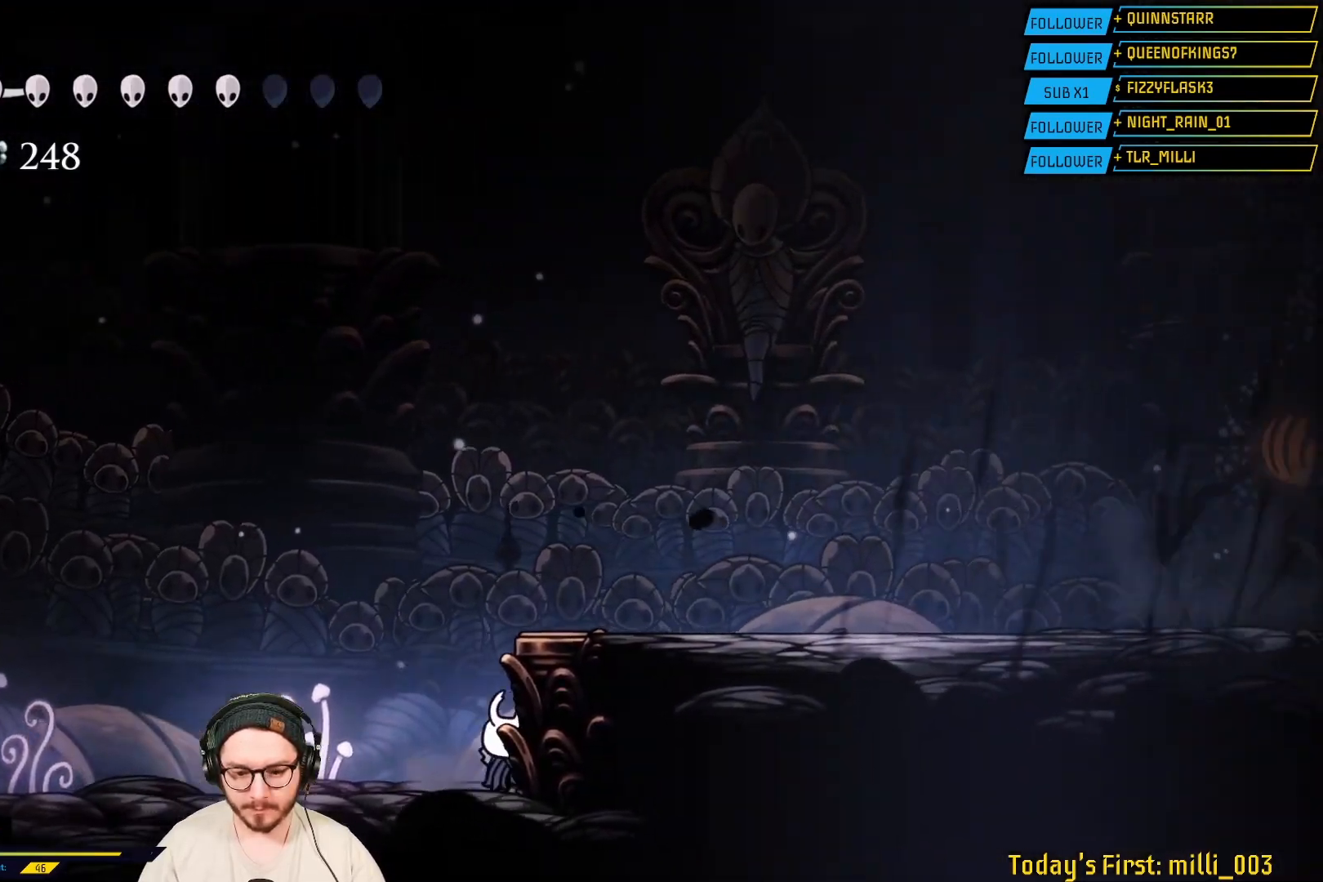
{"dt_ms": 500, "buttons": [], "left_stick": "center", "right_stick": "center", "events": []}
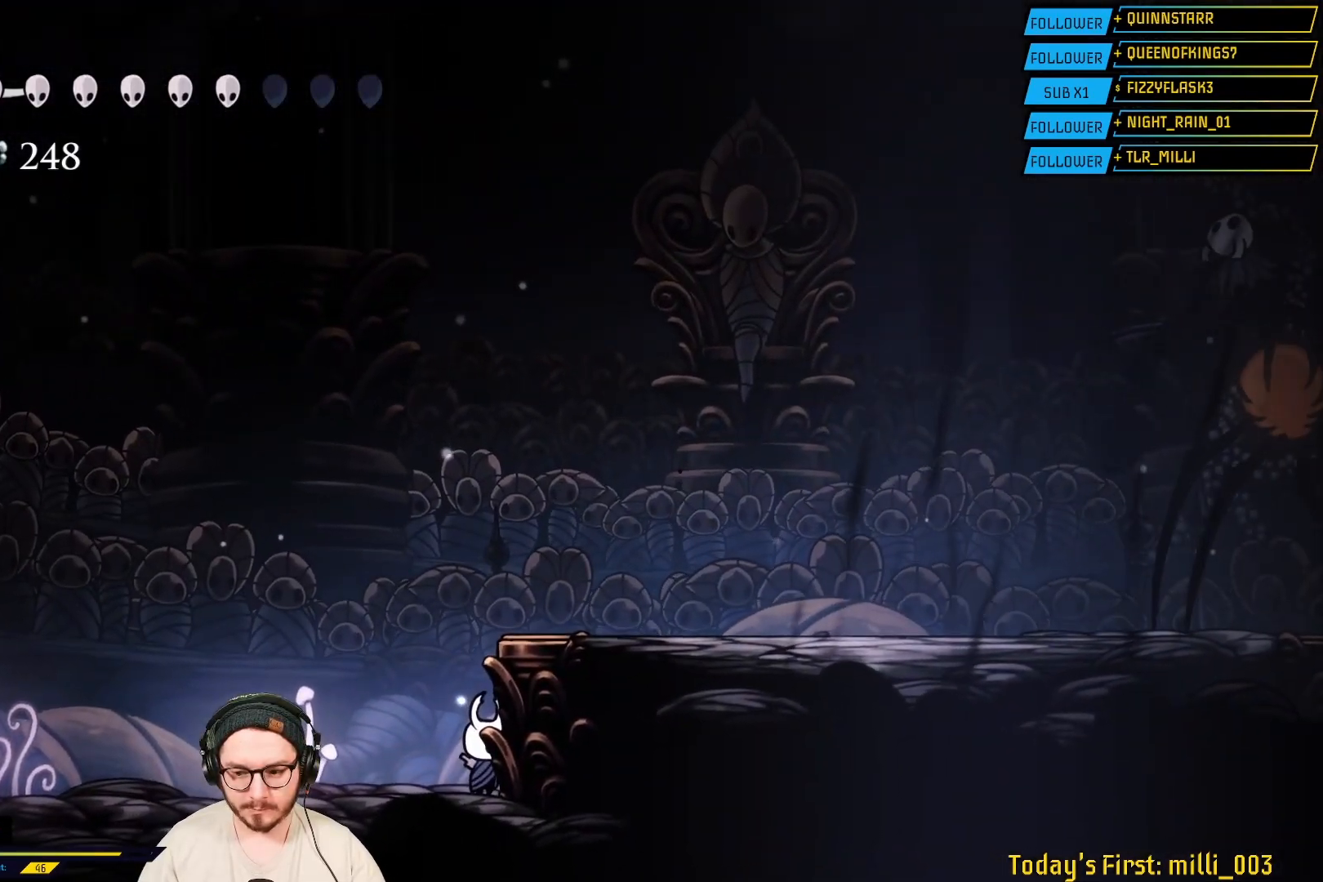
{"dt_ms": 500, "buttons": [], "left_stick": "up", "right_stick": "center", "events": [[433, "left_stick", "up"]]}
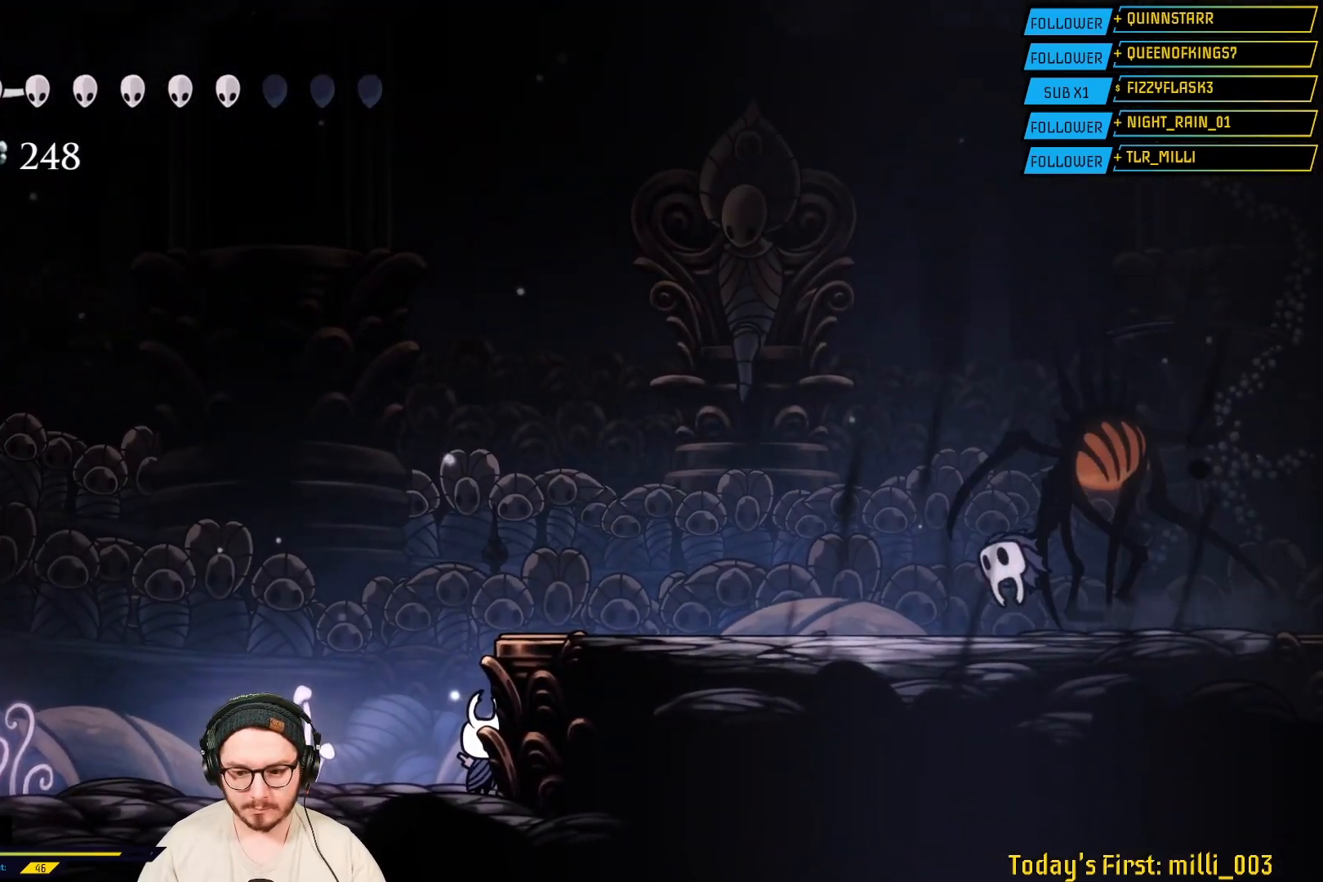
{"dt_ms": 500, "buttons": [], "left_stick": "center", "right_stick": "center", "events": [[17, "R1", "down"], [167, "R1", "up"], [217, "left_stick", "center"]]}
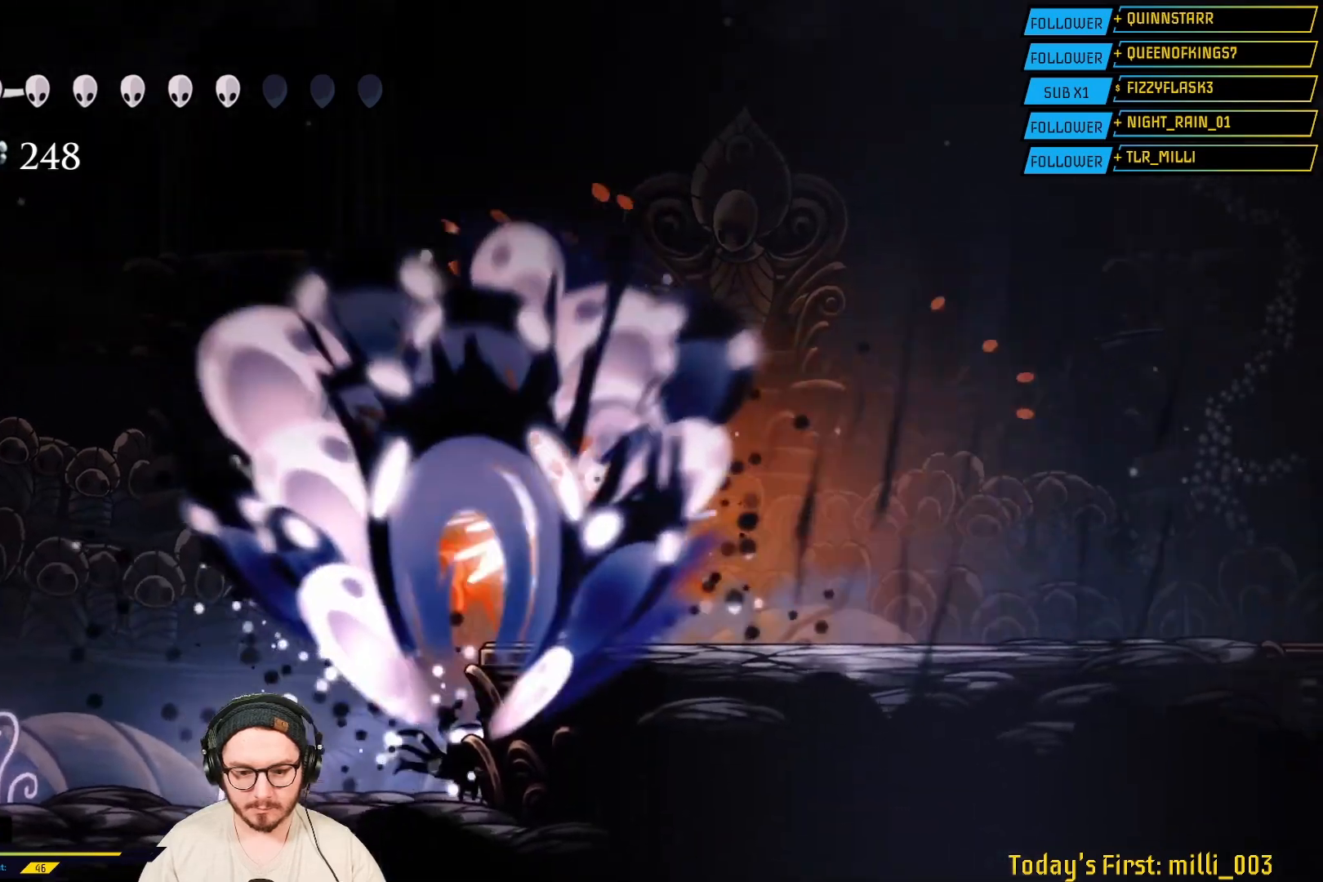
{"dt_ms": 500, "buttons": [], "left_stick": "center", "right_stick": "center", "events": []}
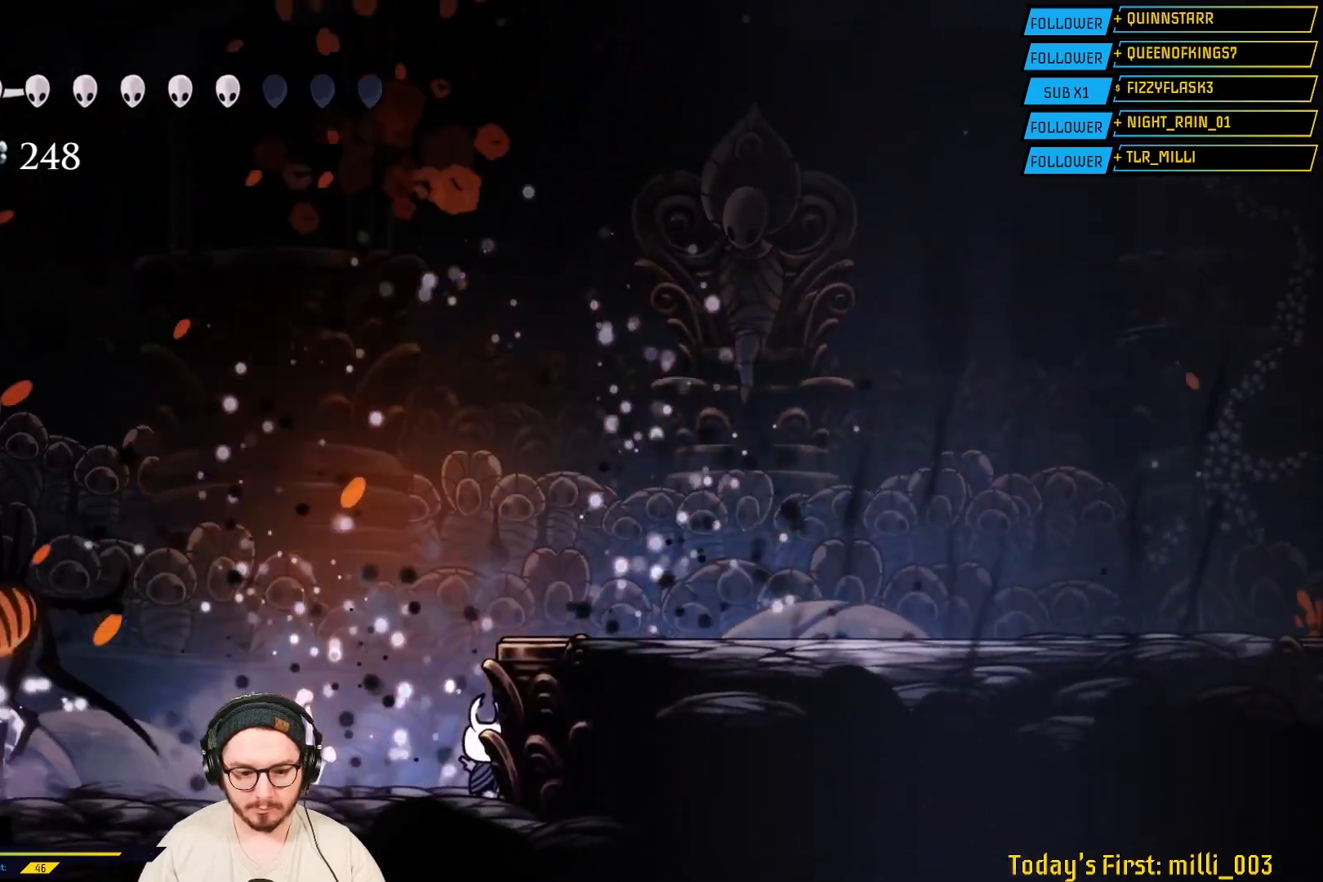
{"dt_ms": 500, "buttons": [], "left_stick": "center", "right_stick": "center", "events": [[167, "left_stick", "left"], [367, "left_stick", "center"]]}